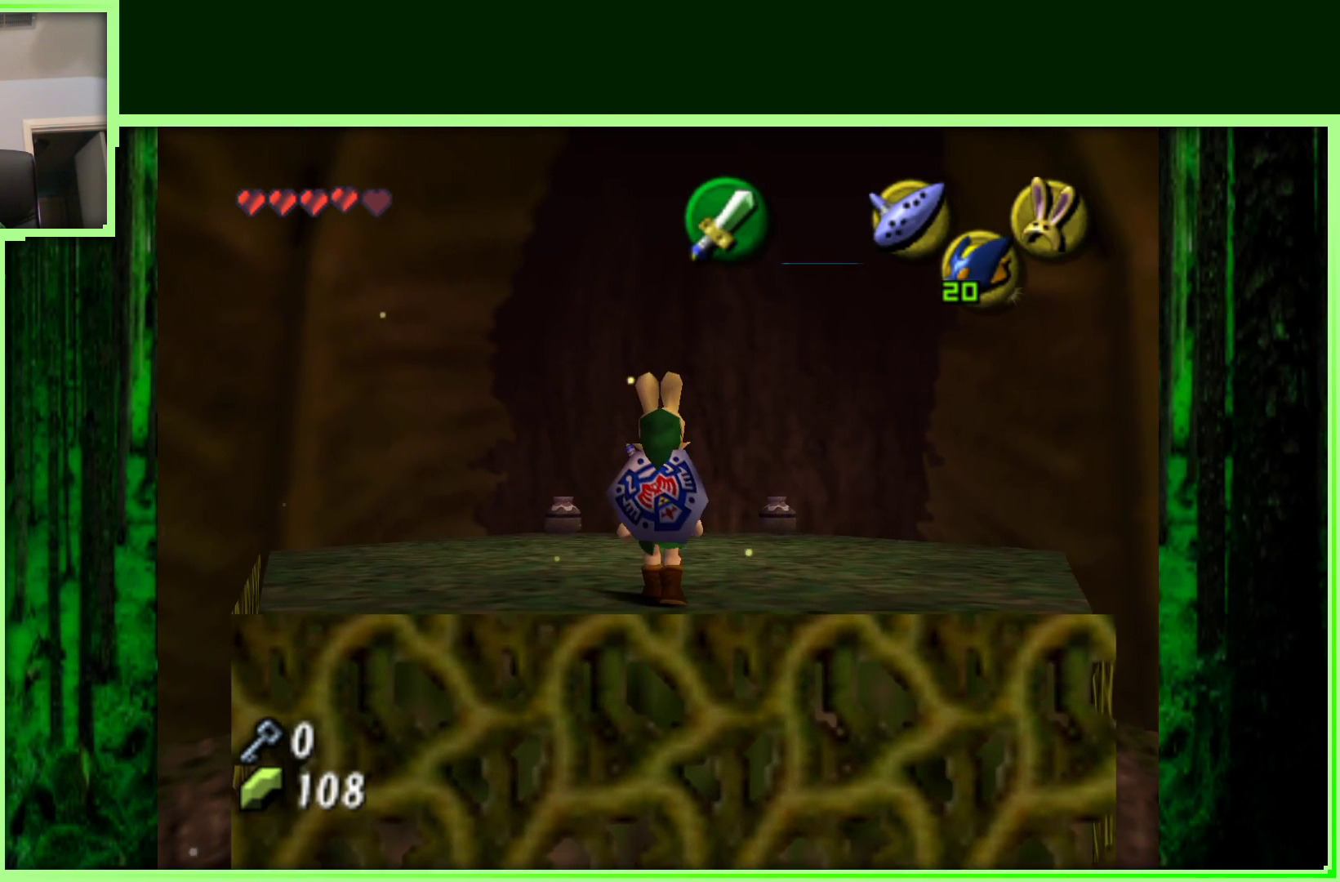
Gameplay with a controller (Nintendo layout); each line is a JSON object with the inputs held at the frame after it. "events" lists button and stick changes between this image and that frame as [ms after this image, input, new state], when the widget could be followed in between. Not read: L3 R3.
{"buttons": [], "left_stick": "center", "events": [[100, "left_stick", "up"], [467, "left_stick", "center"]]}
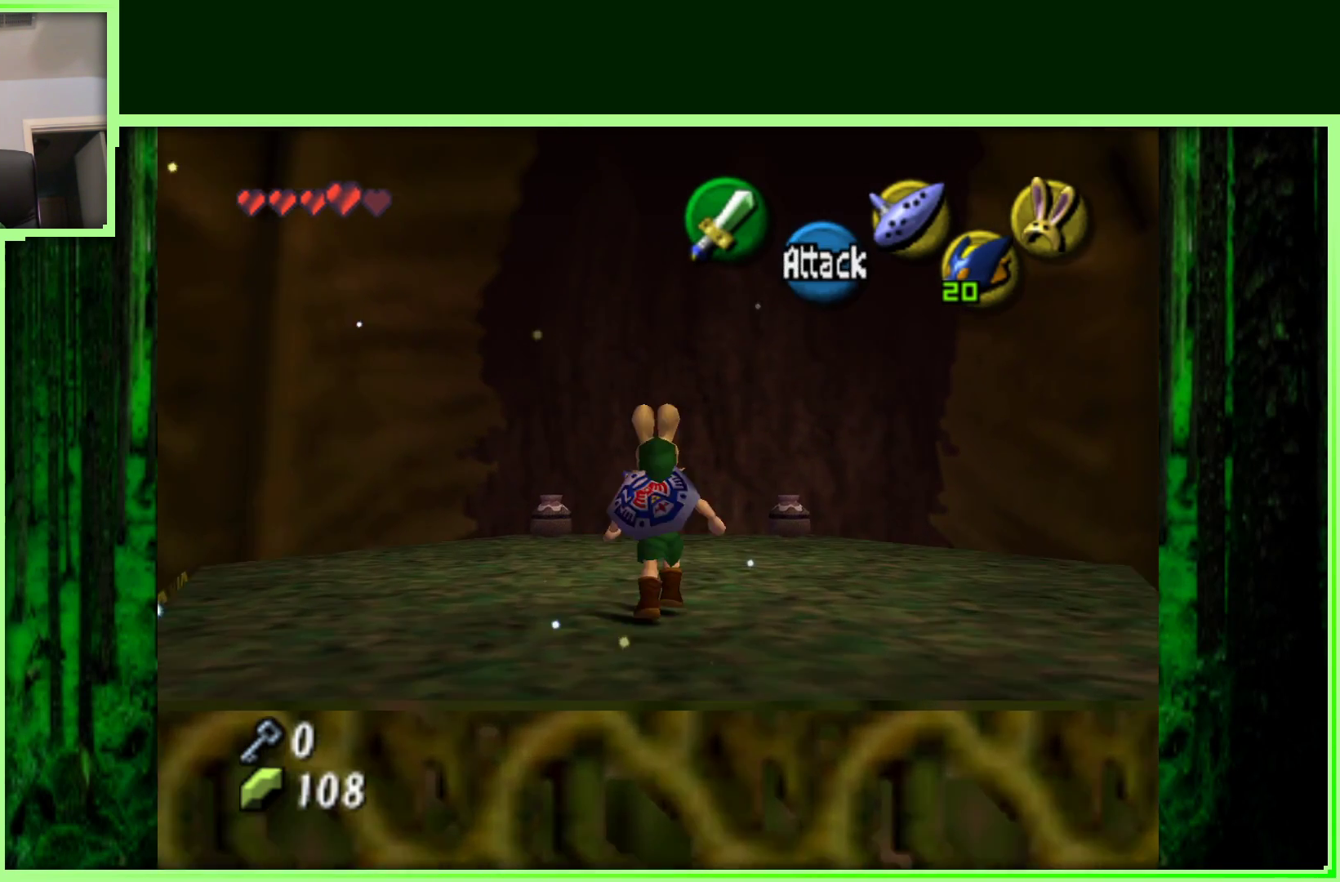
{"buttons": [], "left_stick": "center", "events": [[217, "C_DOWN", "down"], [350, "C_DOWN", "up"]]}
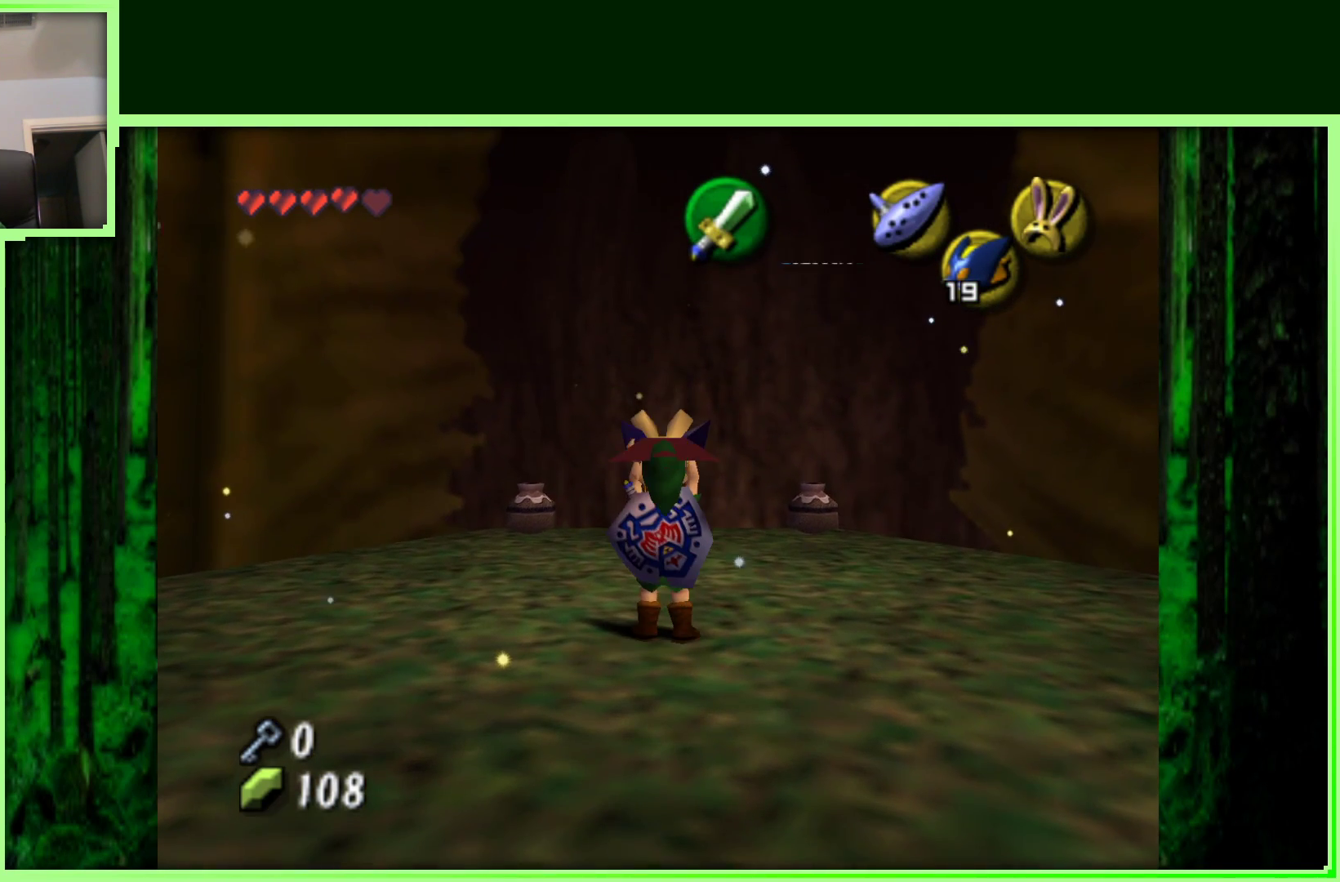
{"buttons": [], "left_stick": "center", "events": [[67, "R1", "down"], [217, "R1", "up"]]}
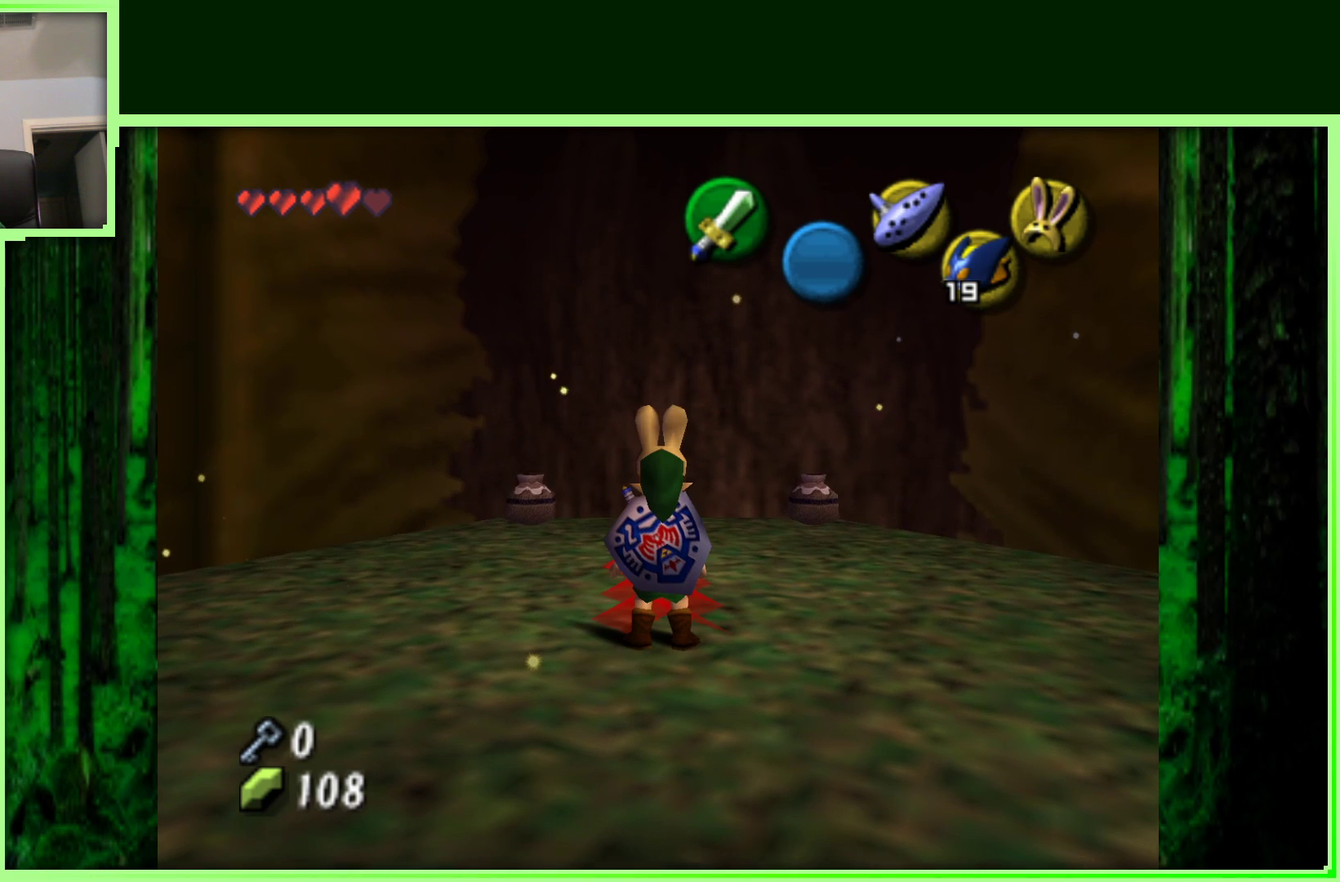
{"buttons": [], "left_stick": "down", "events": [[383, "left_stick", "down"]]}
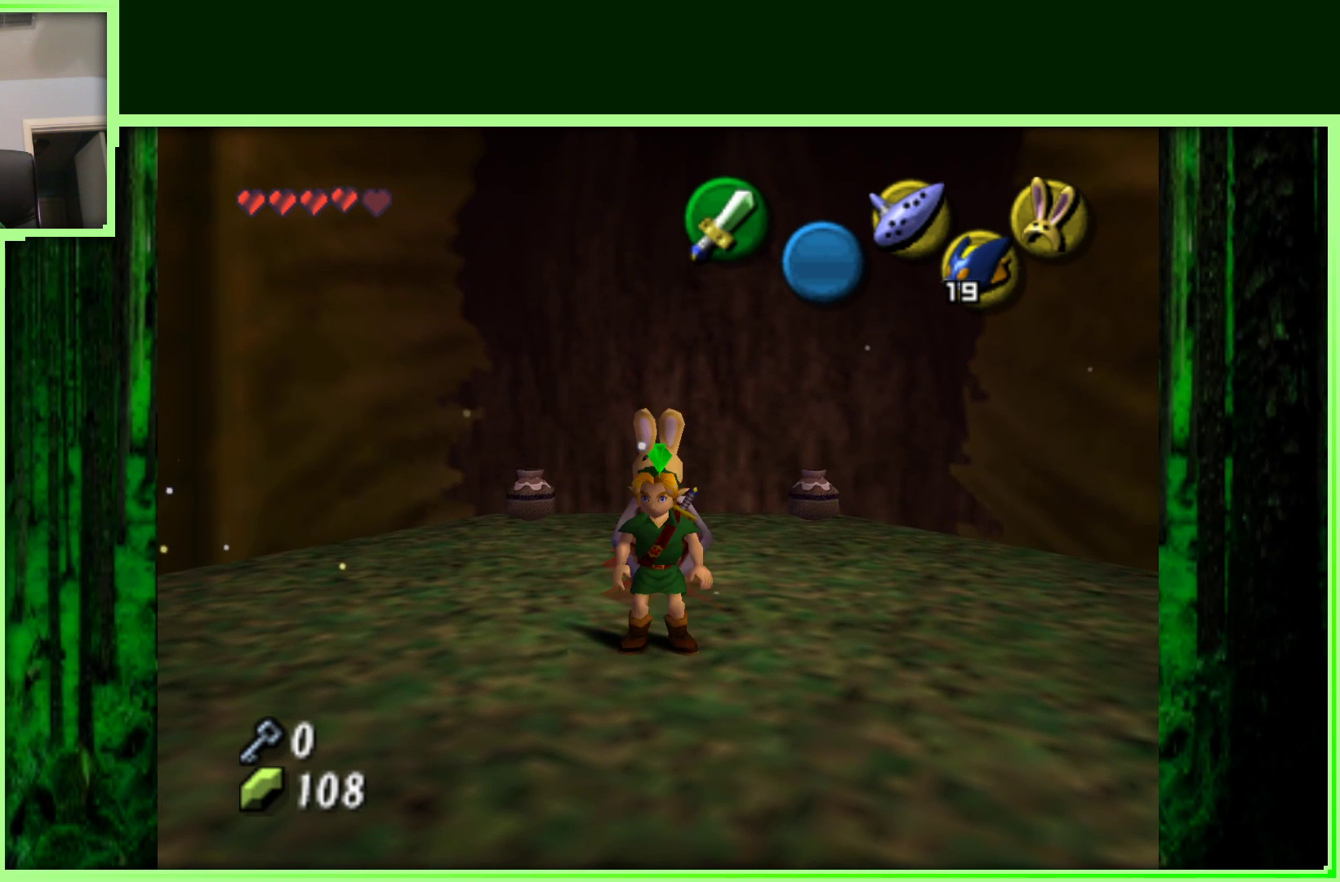
{"buttons": [], "left_stick": "center", "events": [[50, "left_stick", "center"], [333, "R1", "down"], [450, "R1", "up"]]}
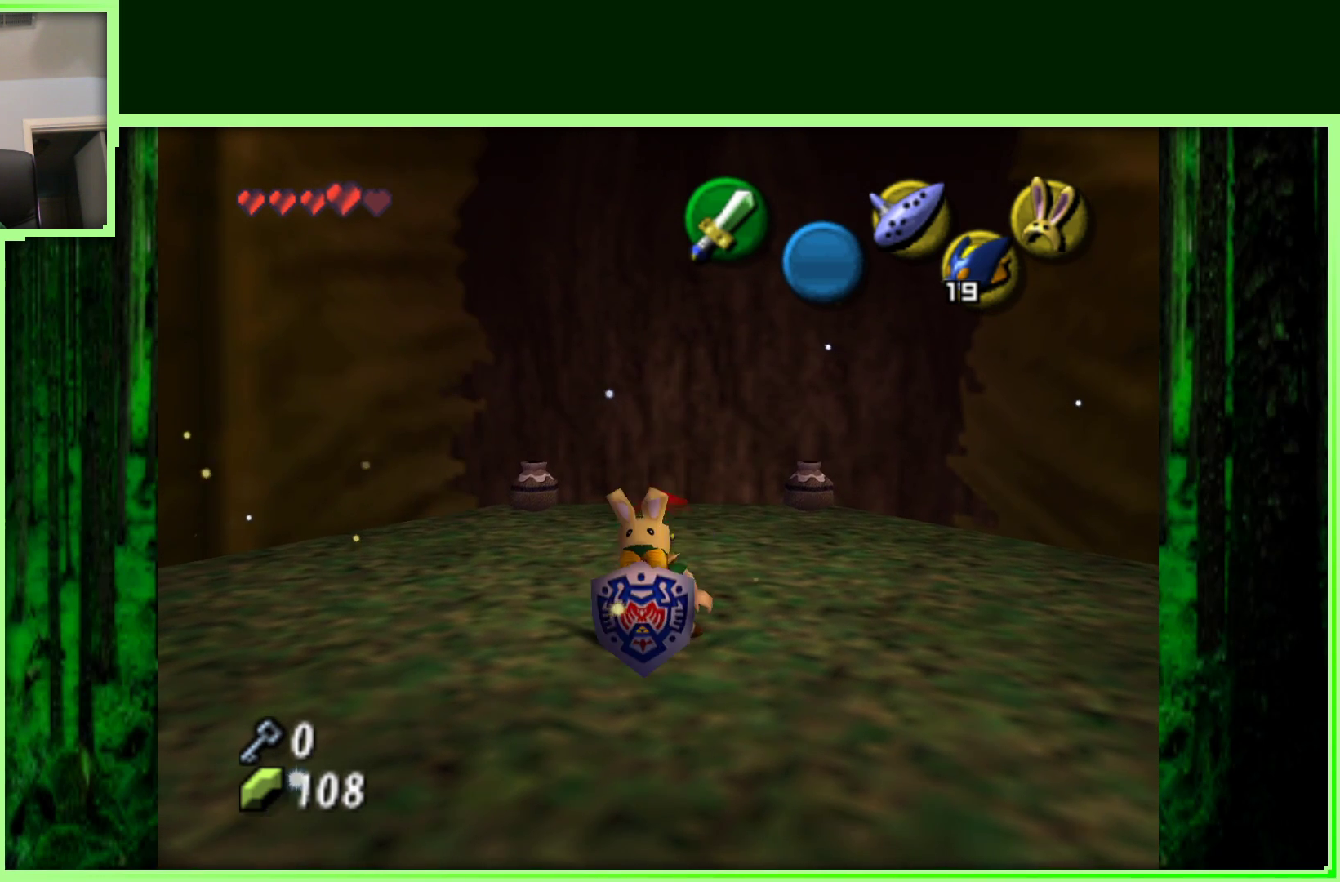
{"buttons": [], "left_stick": "center", "events": [[50, "R1", "down"], [117, "R1", "up"], [217, "R1", "down"], [317, "R1", "up"], [400, "R1", "down"], [500, "R1", "up"]]}
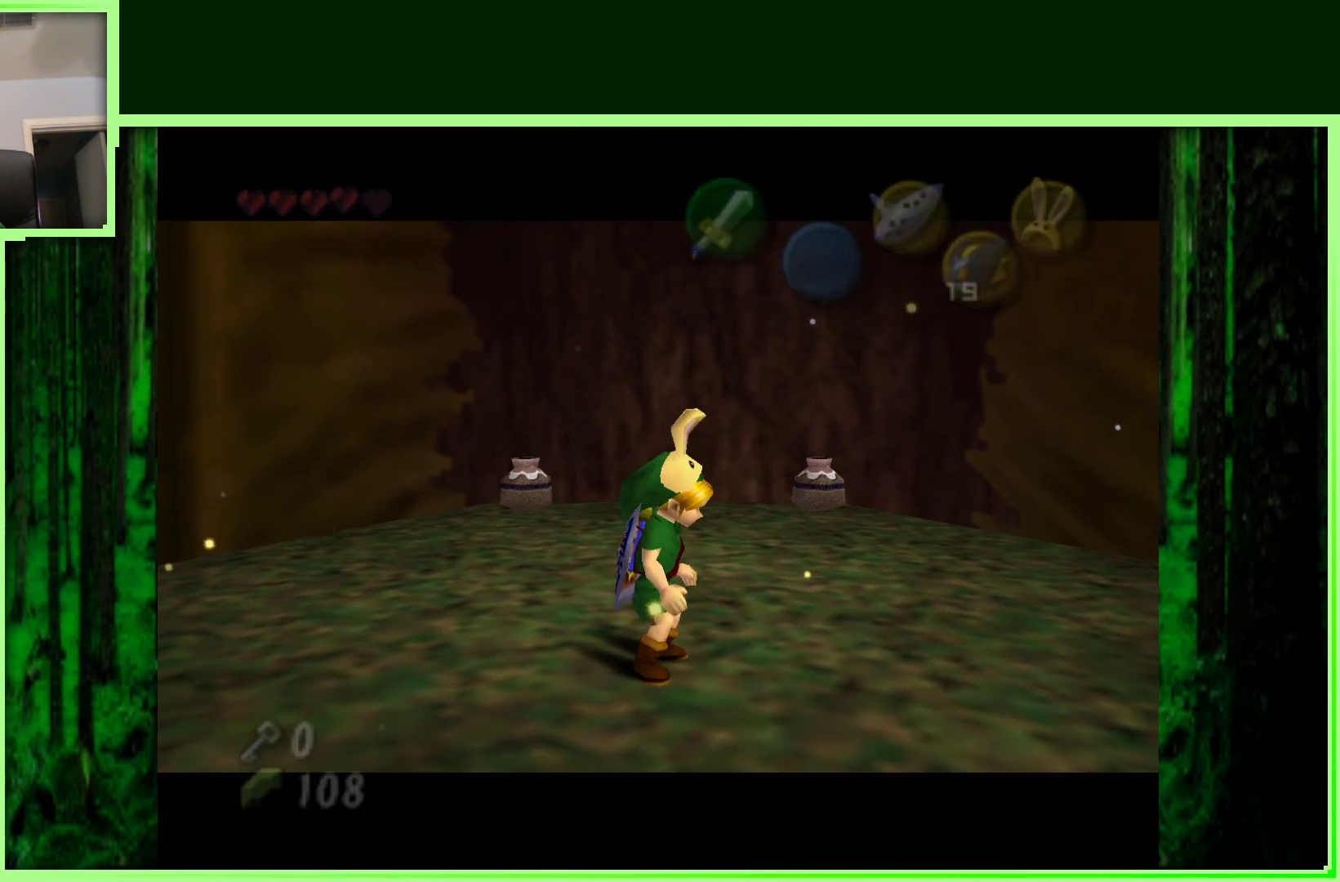
{"buttons": [], "left_stick": "center", "events": [[67, "R1", "down"], [150, "R1", "up"]]}
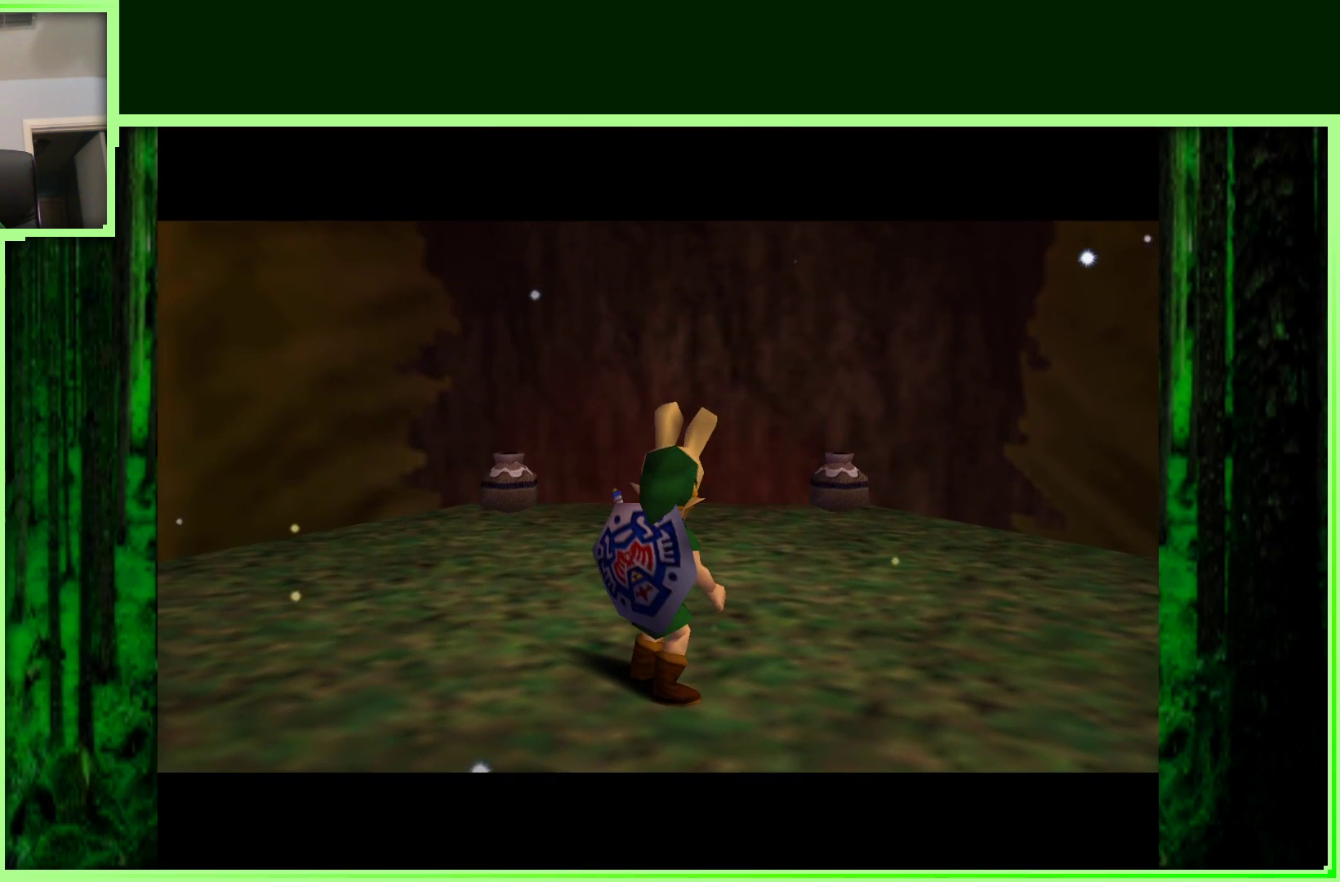
{"buttons": [], "left_stick": "center", "events": []}
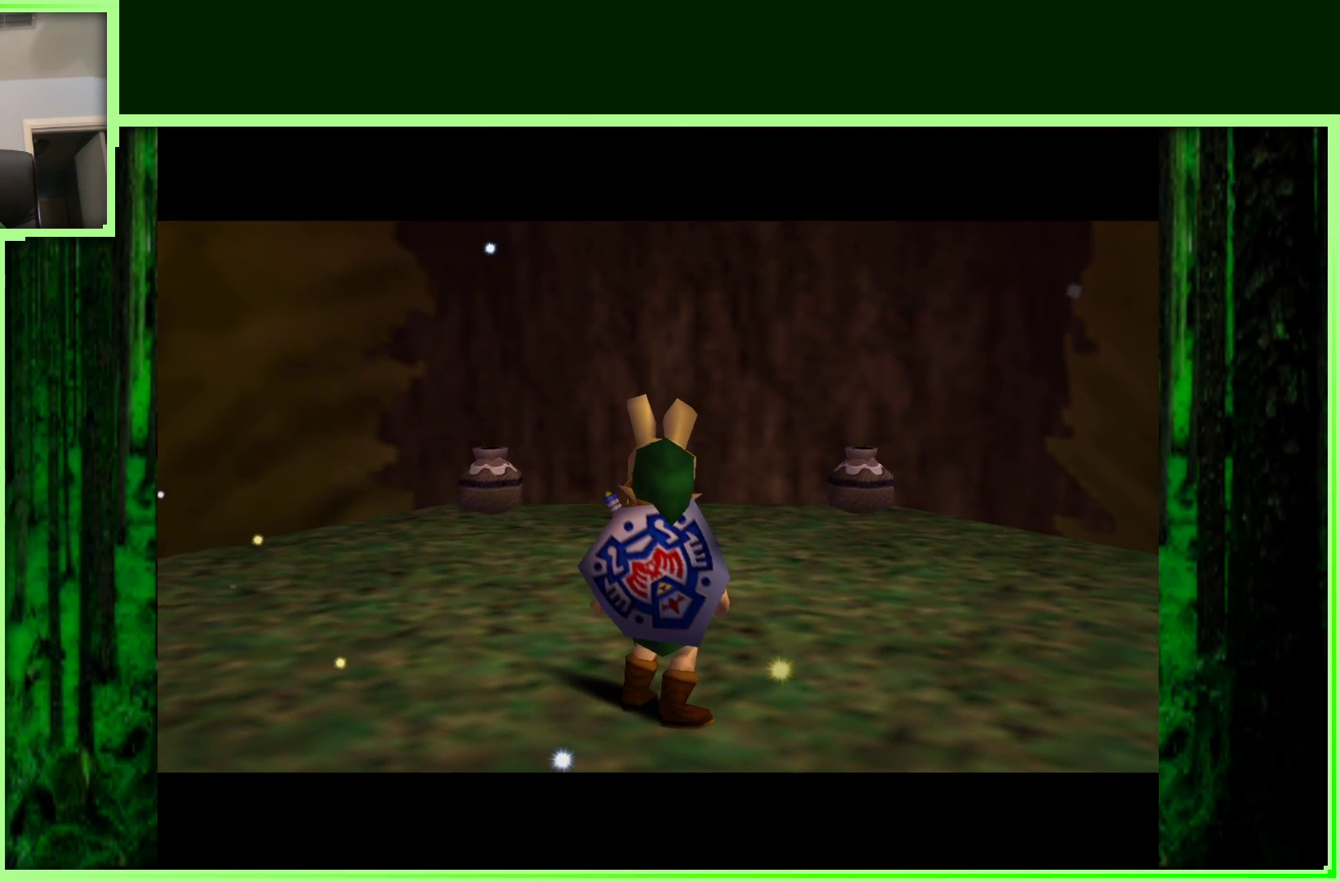
{"buttons": [], "left_stick": "center", "events": []}
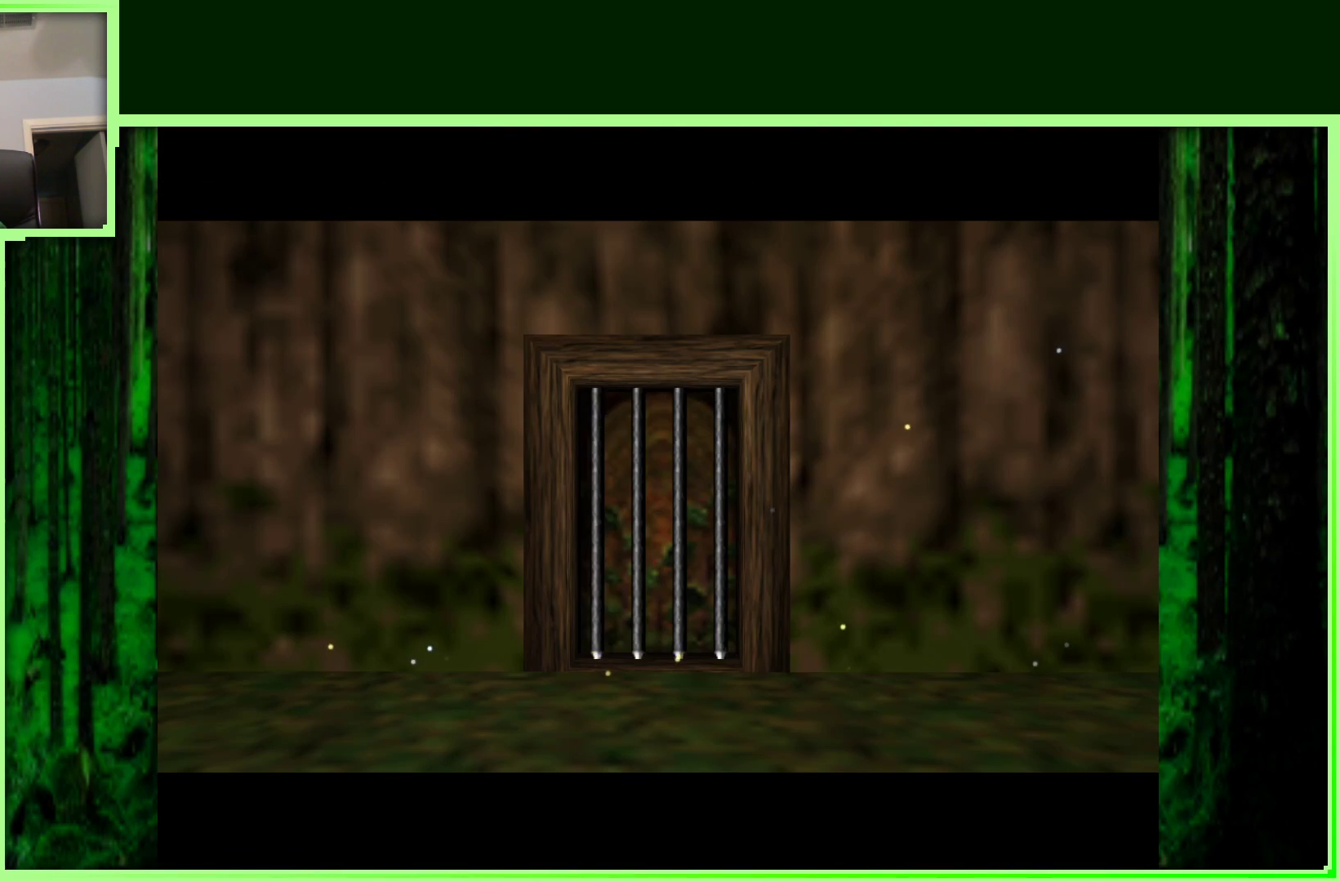
{"buttons": [], "left_stick": "center", "events": []}
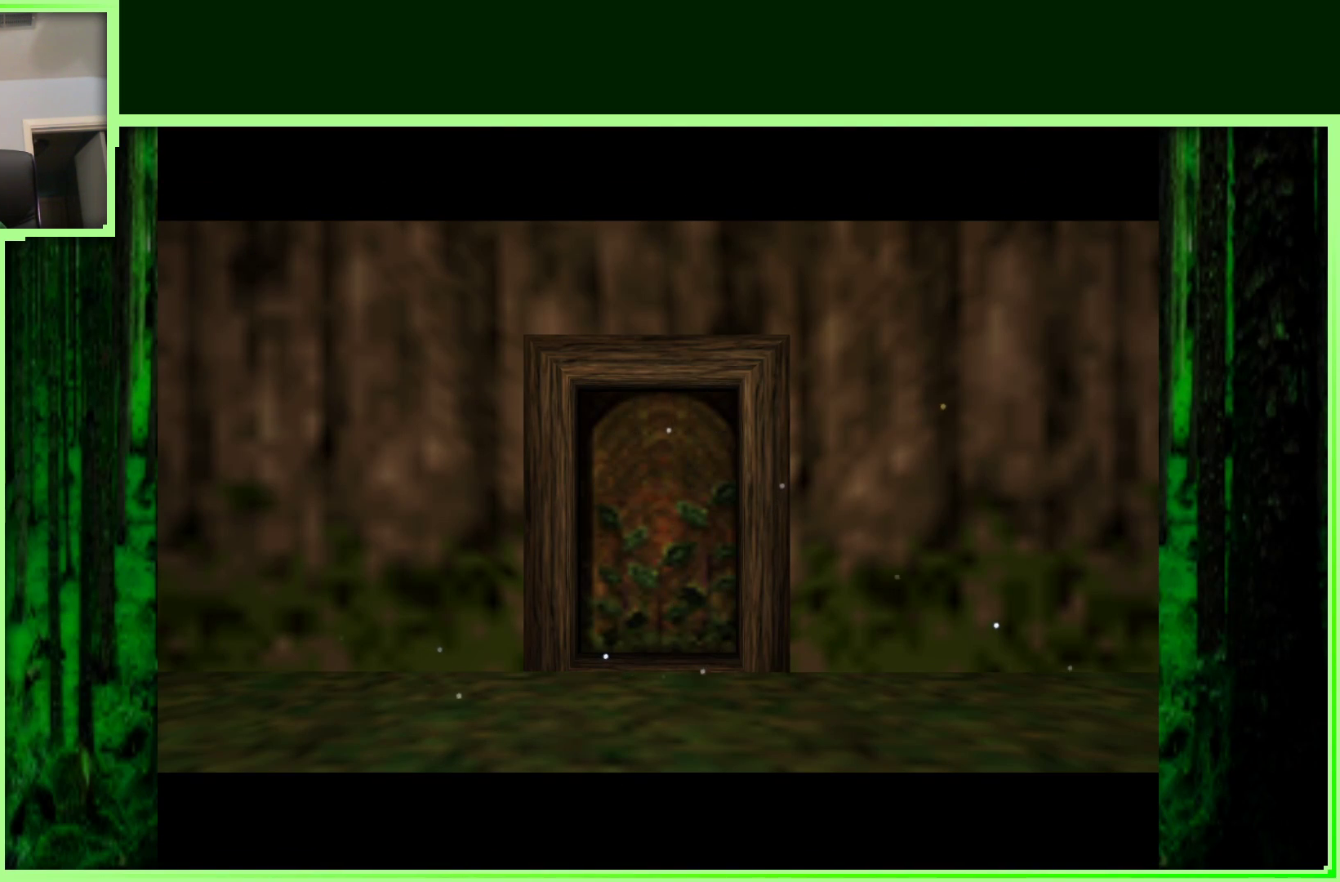
{"buttons": [], "left_stick": "center", "events": []}
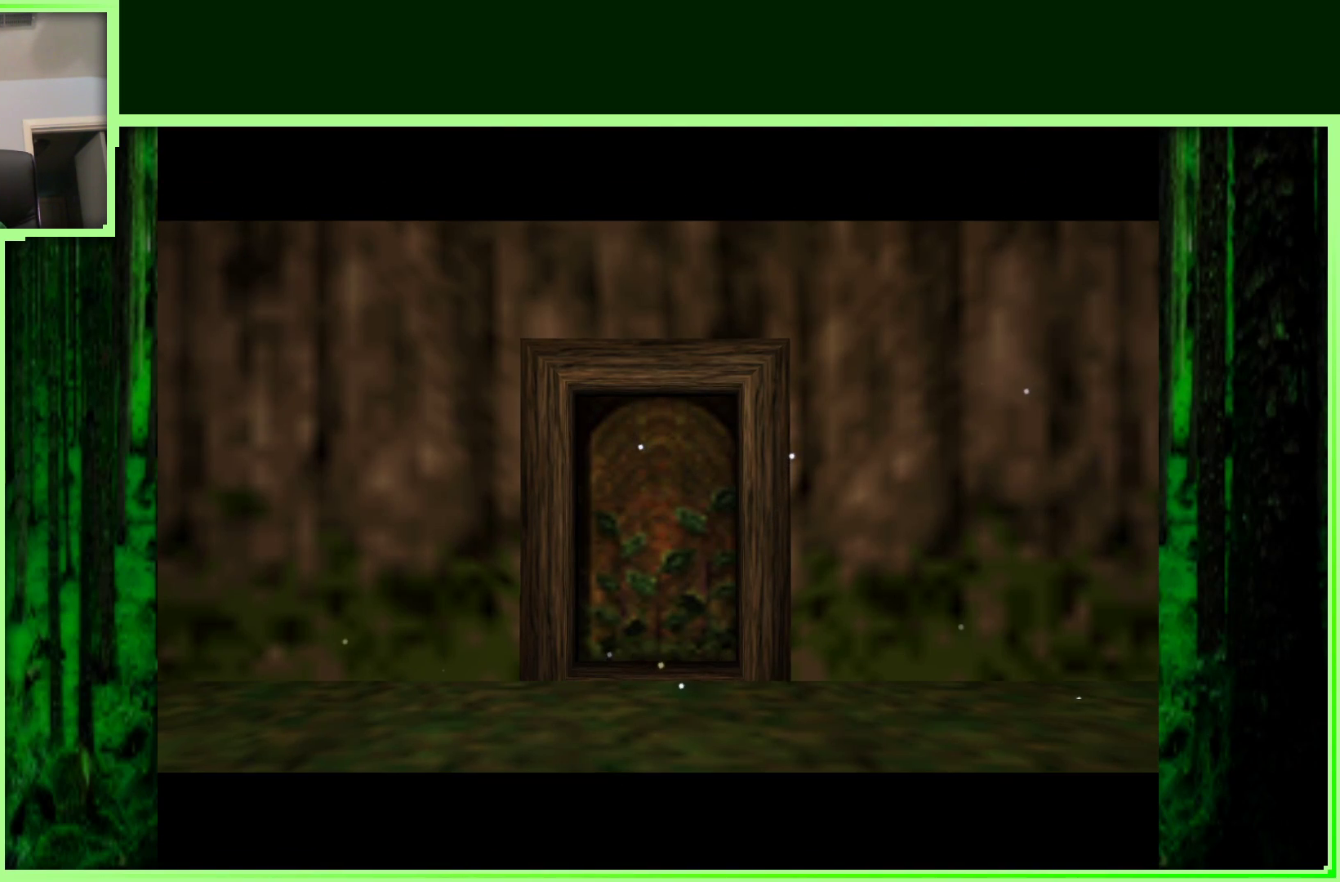
{"buttons": [], "left_stick": "center", "events": []}
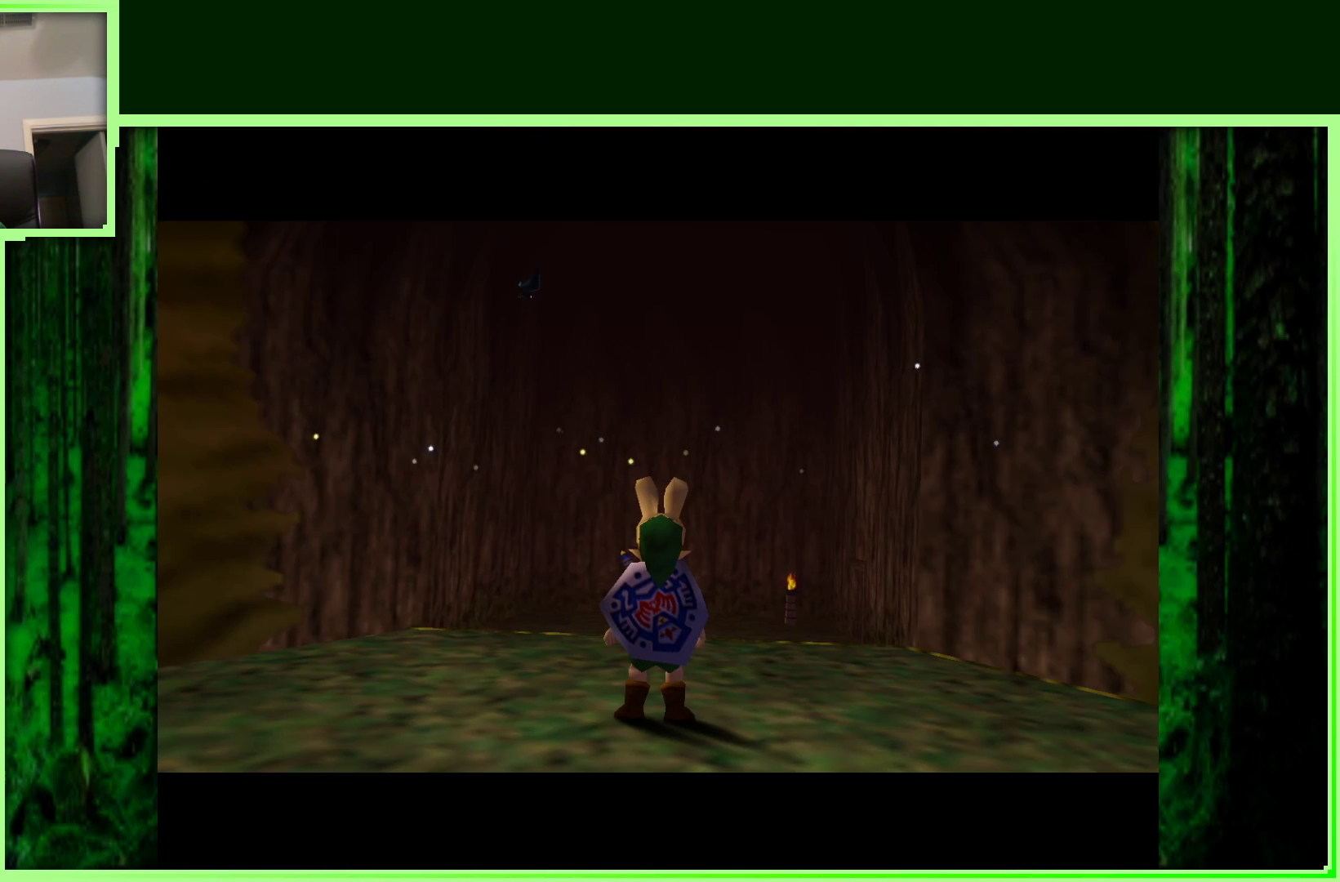
{"buttons": [], "left_stick": "down", "events": [[117, "left_stick", "down"], [250, "left_stick", "center"], [467, "left_stick", "down"]]}
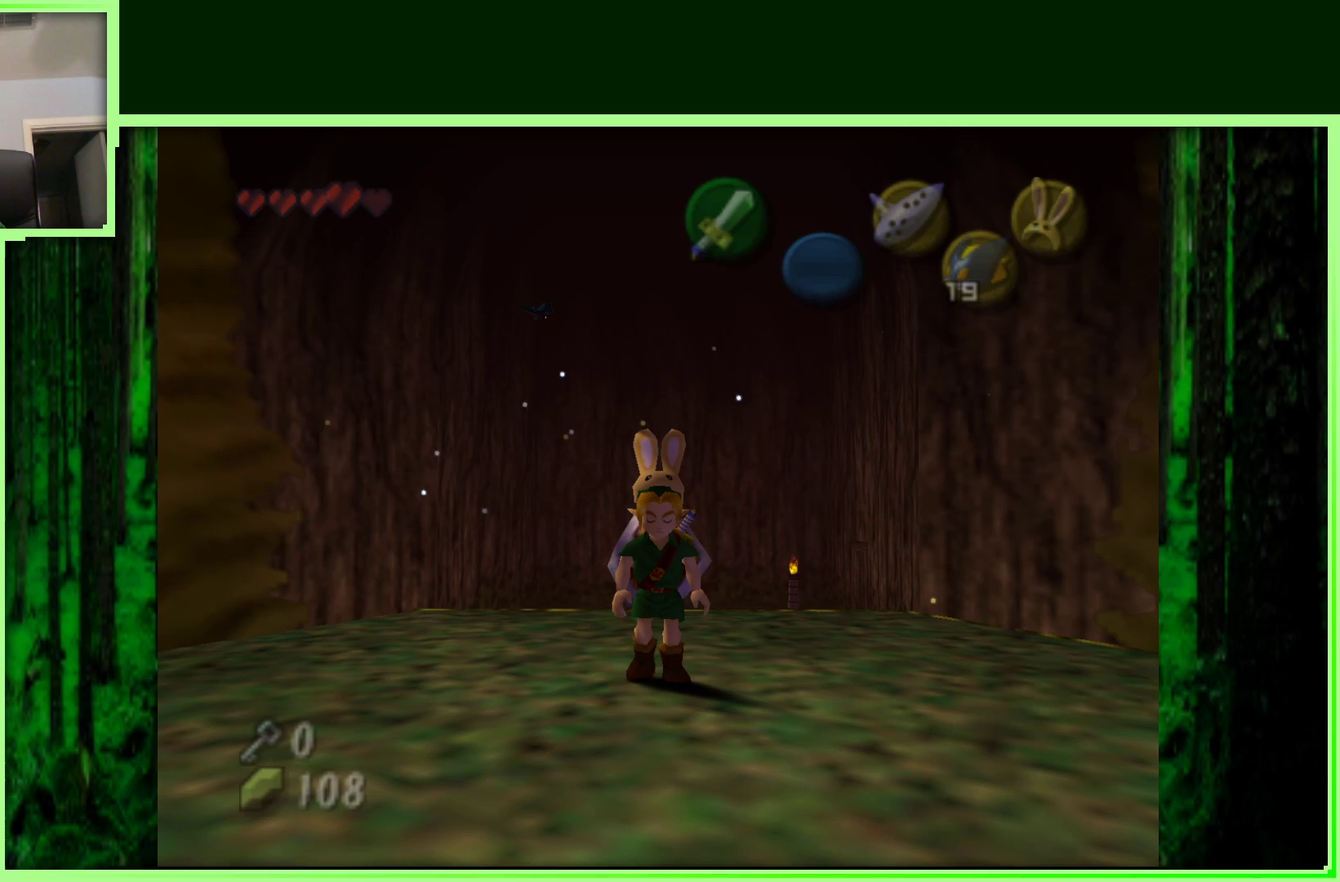
{"buttons": [], "left_stick": "up", "events": [[183, "left_stick", "center"], [467, "left_stick", "up"]]}
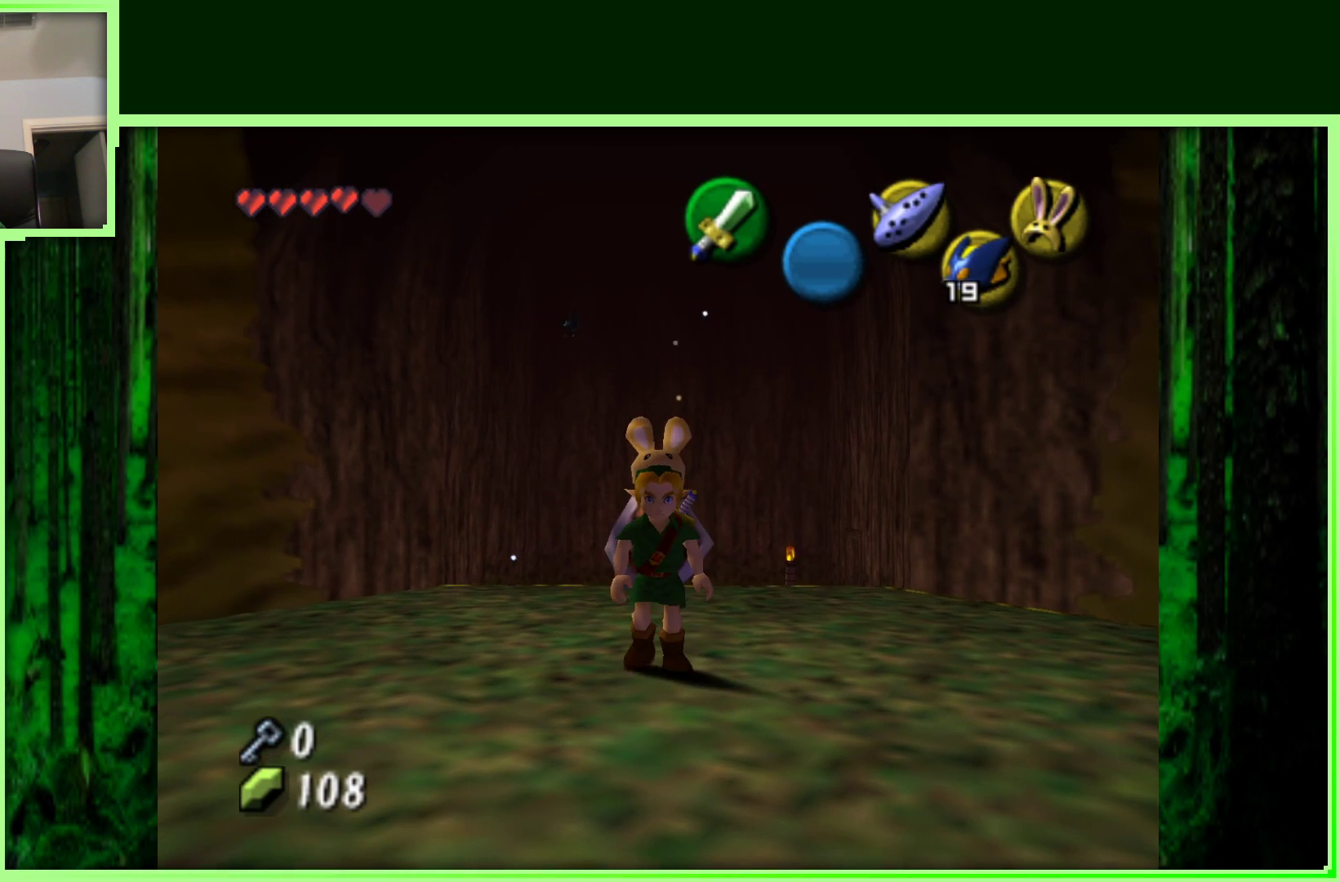
{"buttons": [], "left_stick": "center", "events": [[83, "left_stick", "center"], [200, "Z", "down"], [417, "Z", "up"]]}
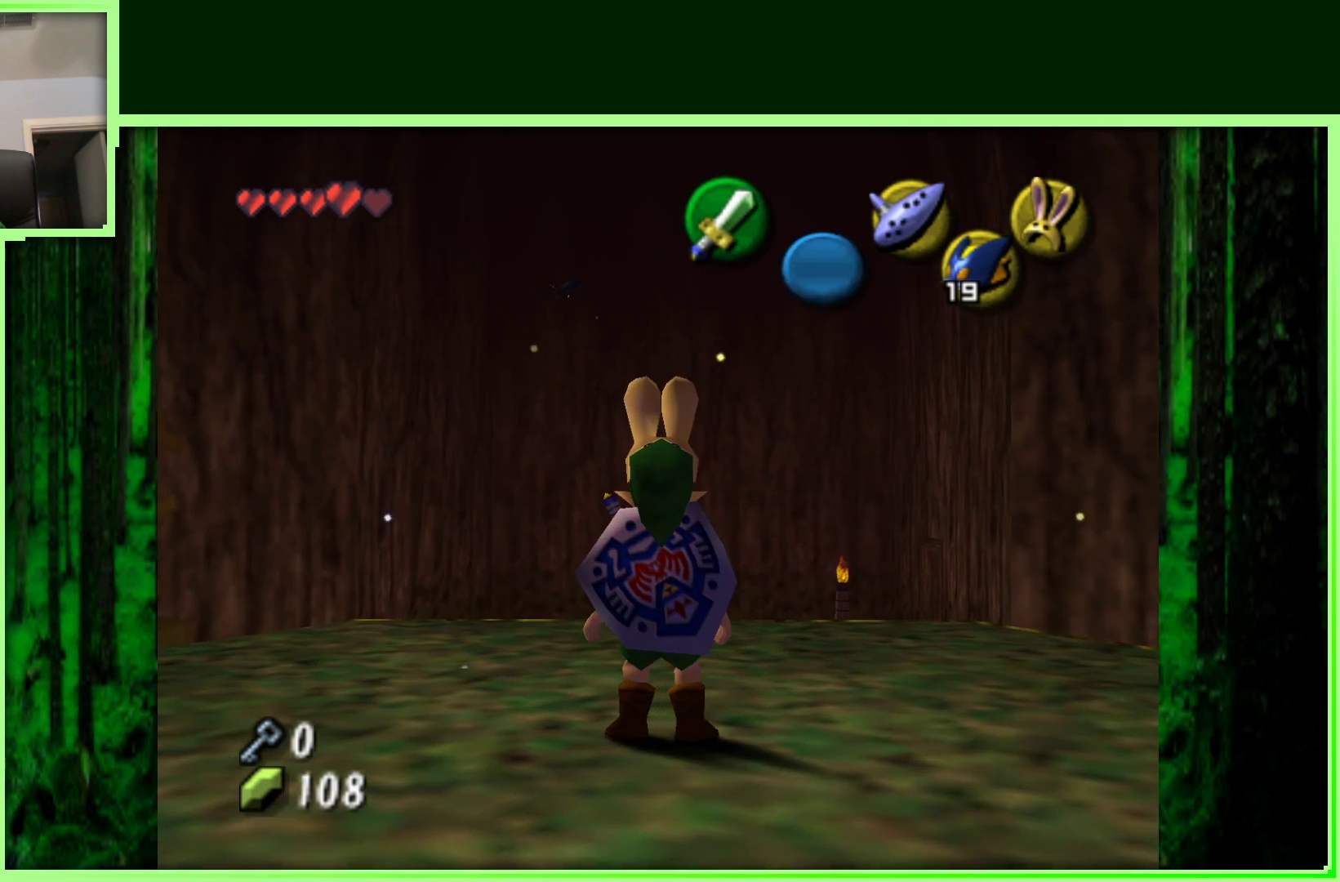
{"buttons": [], "left_stick": "center", "events": [[317, "left_stick", "down"], [483, "left_stick", "center"]]}
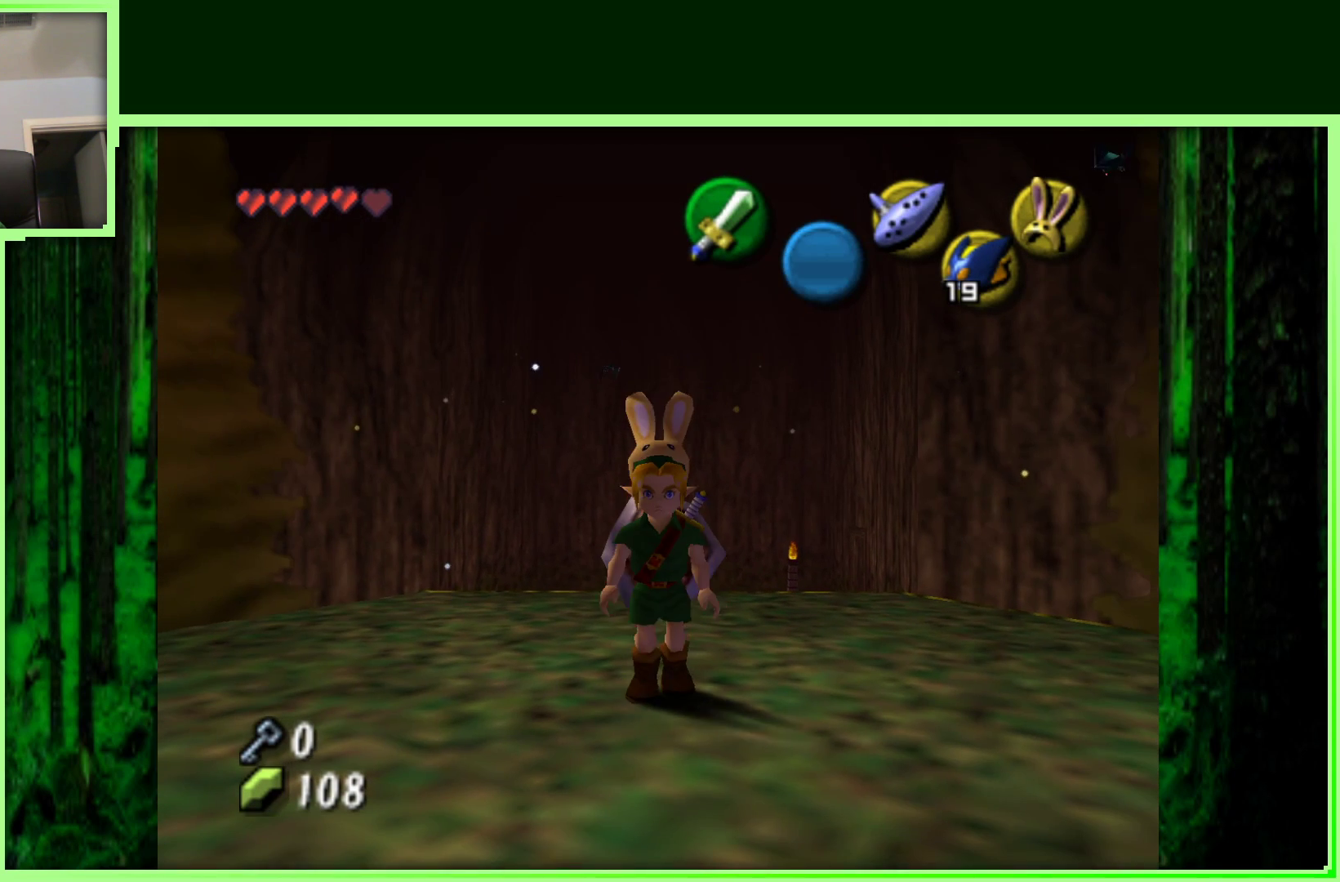
{"buttons": [], "left_stick": "center", "events": [[83, "Z", "down"], [267, "Z", "up"]]}
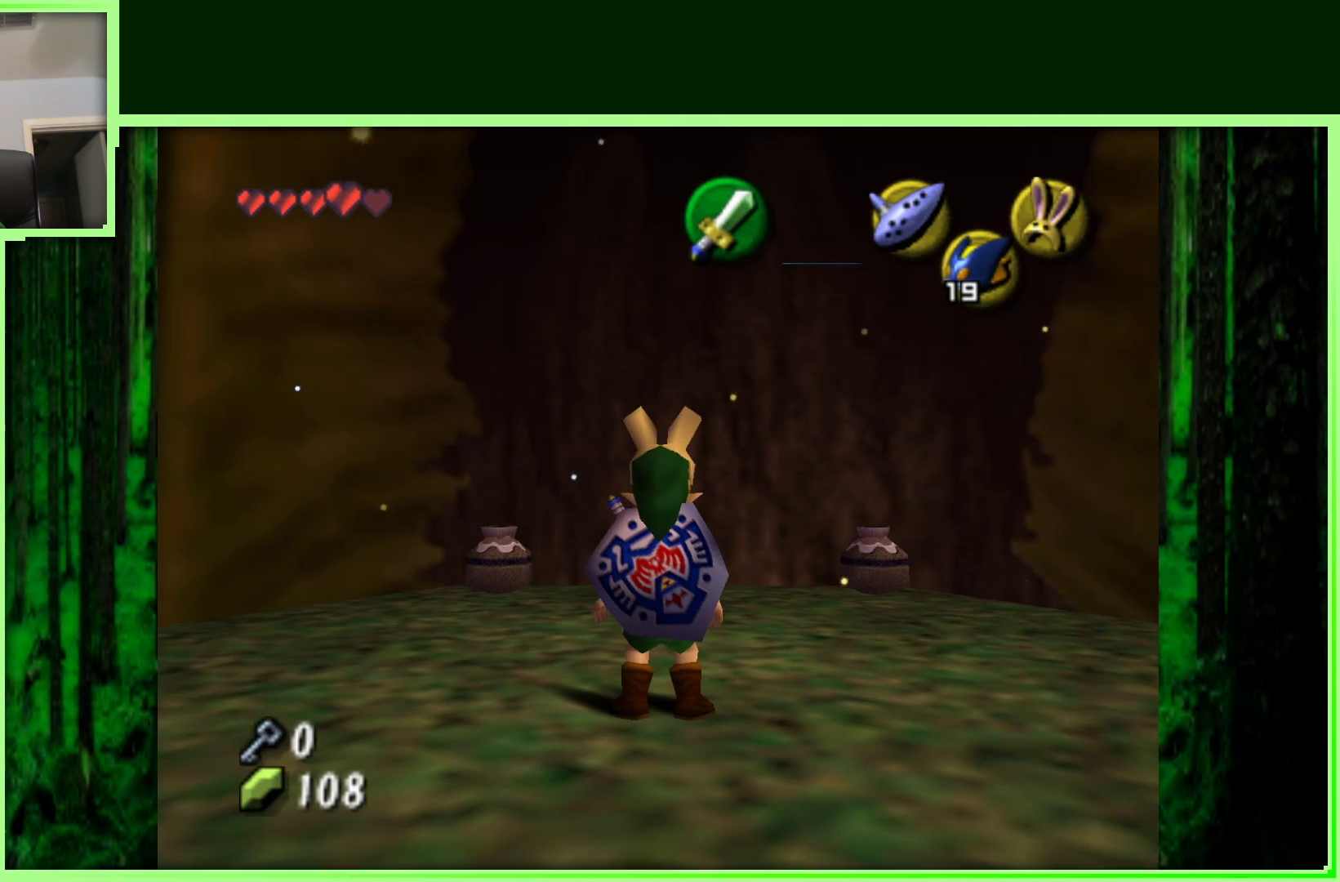
{"buttons": [], "left_stick": "up", "events": [[117, "left_stick", "up"]]}
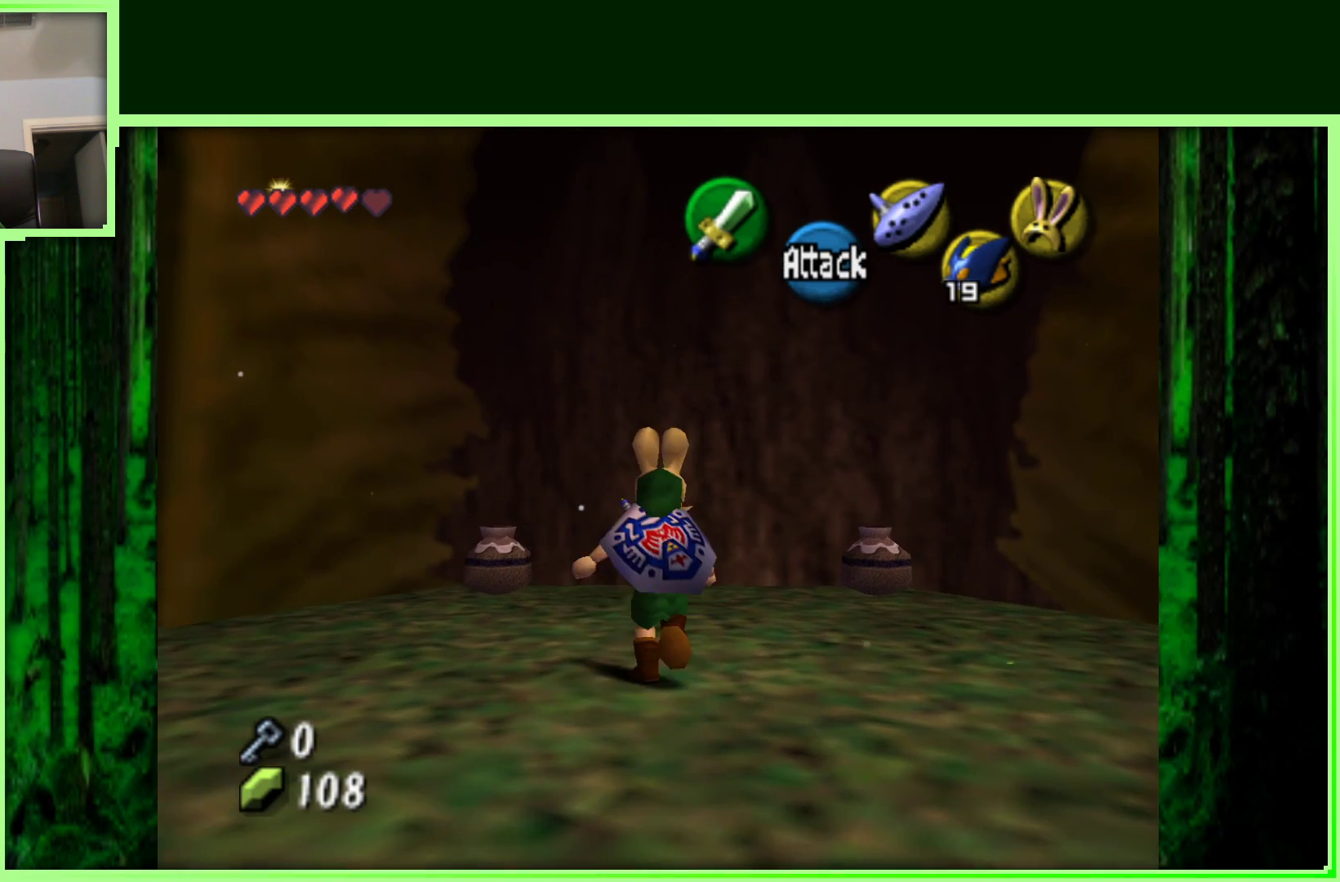
{"buttons": [], "left_stick": "center", "events": [[267, "left_stick", "center"]]}
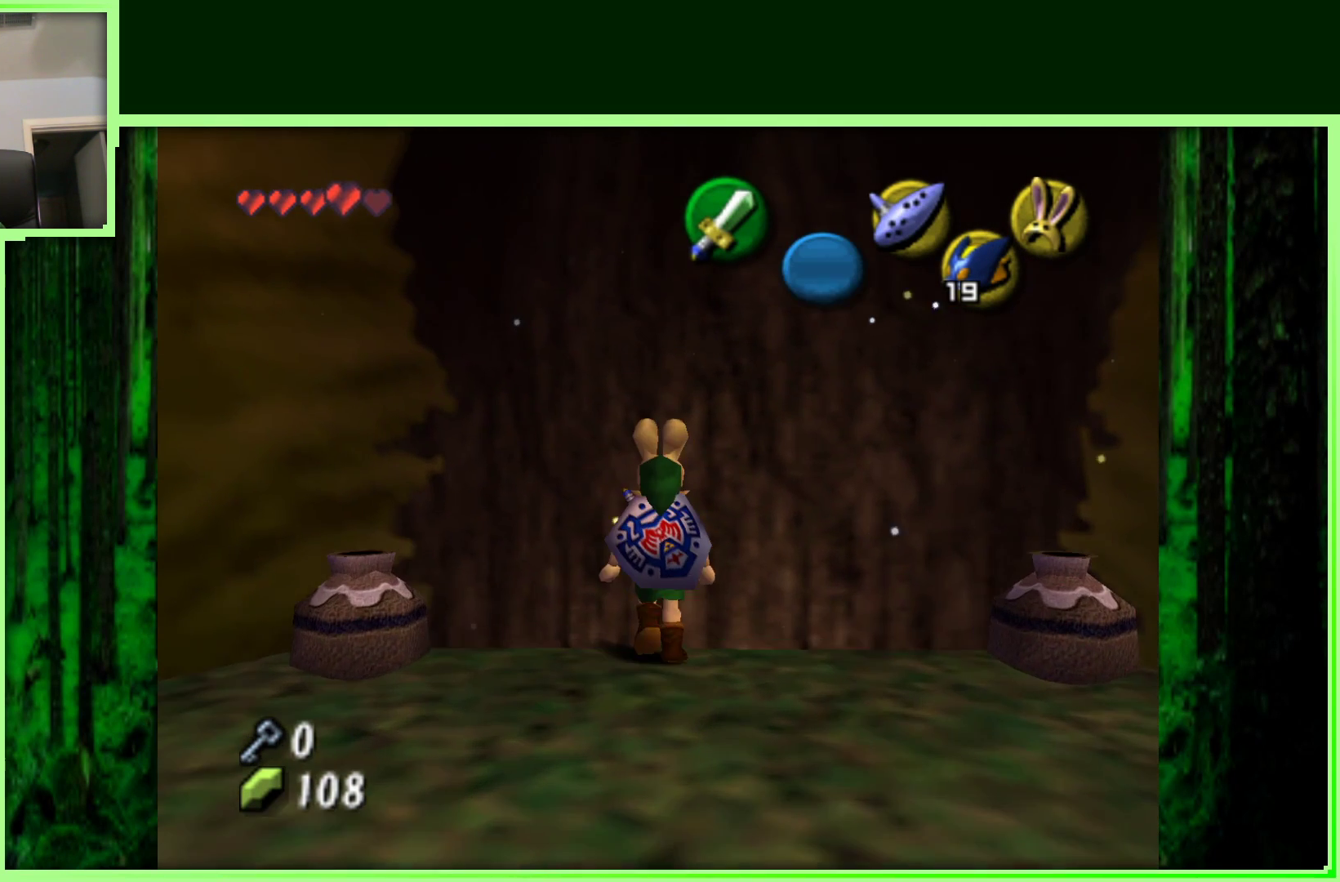
{"buttons": [], "left_stick": "down", "events": [[450, "left_stick", "down"]]}
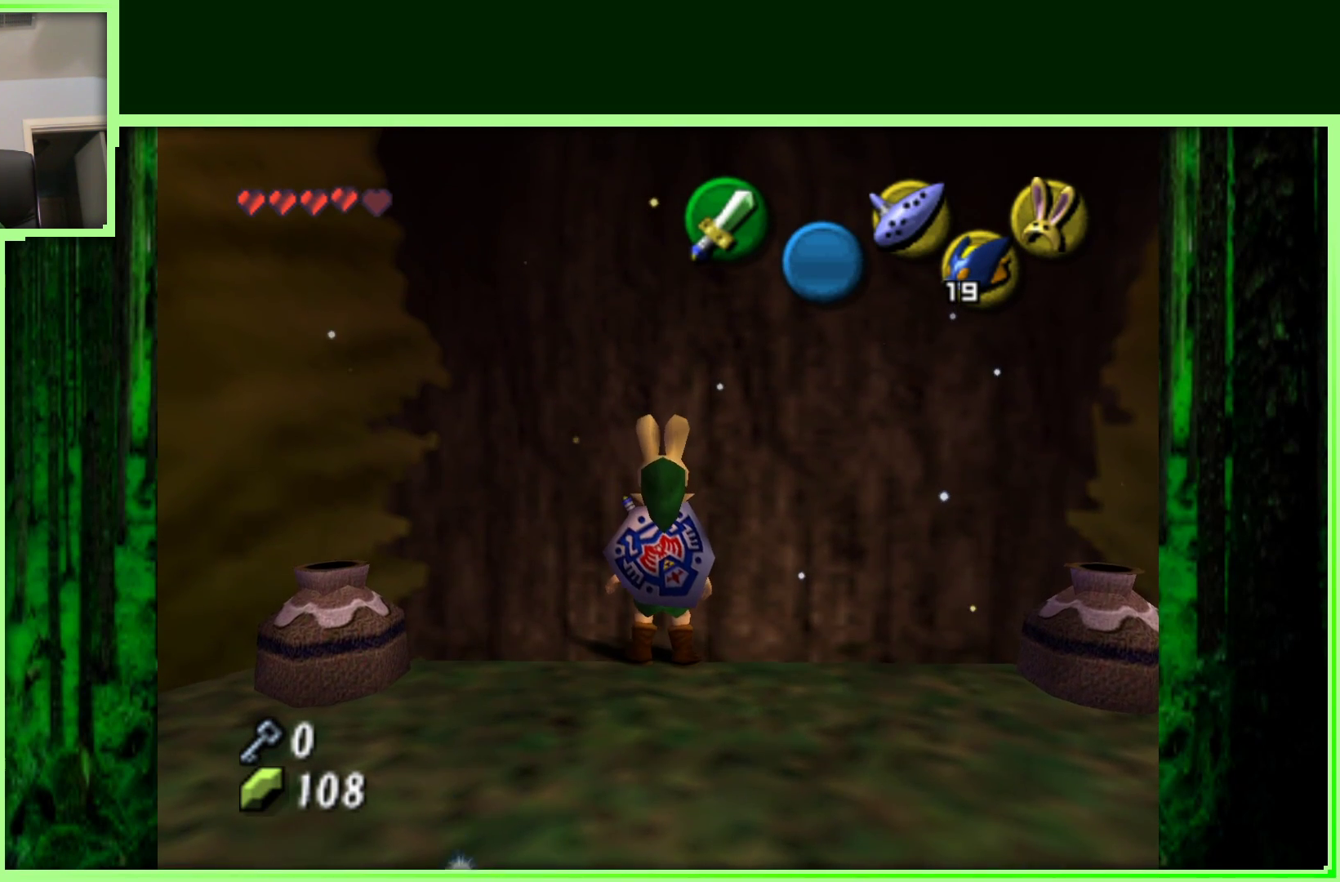
{"buttons": [], "left_stick": "center", "events": [[100, "left_stick", "center"], [267, "Z", "down"], [450, "Z", "up"]]}
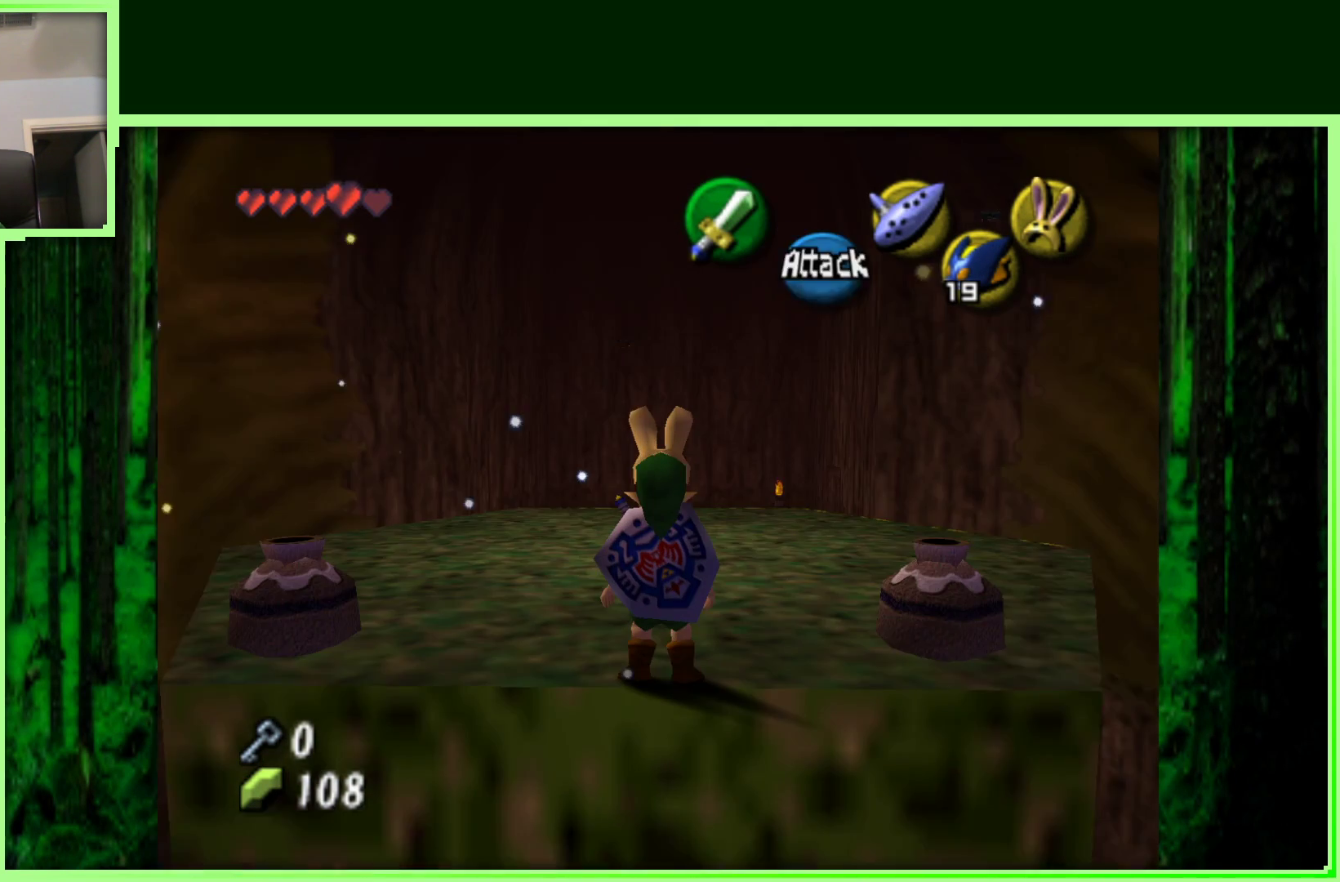
{"buttons": [], "left_stick": "up", "events": [[333, "left_stick", "up"]]}
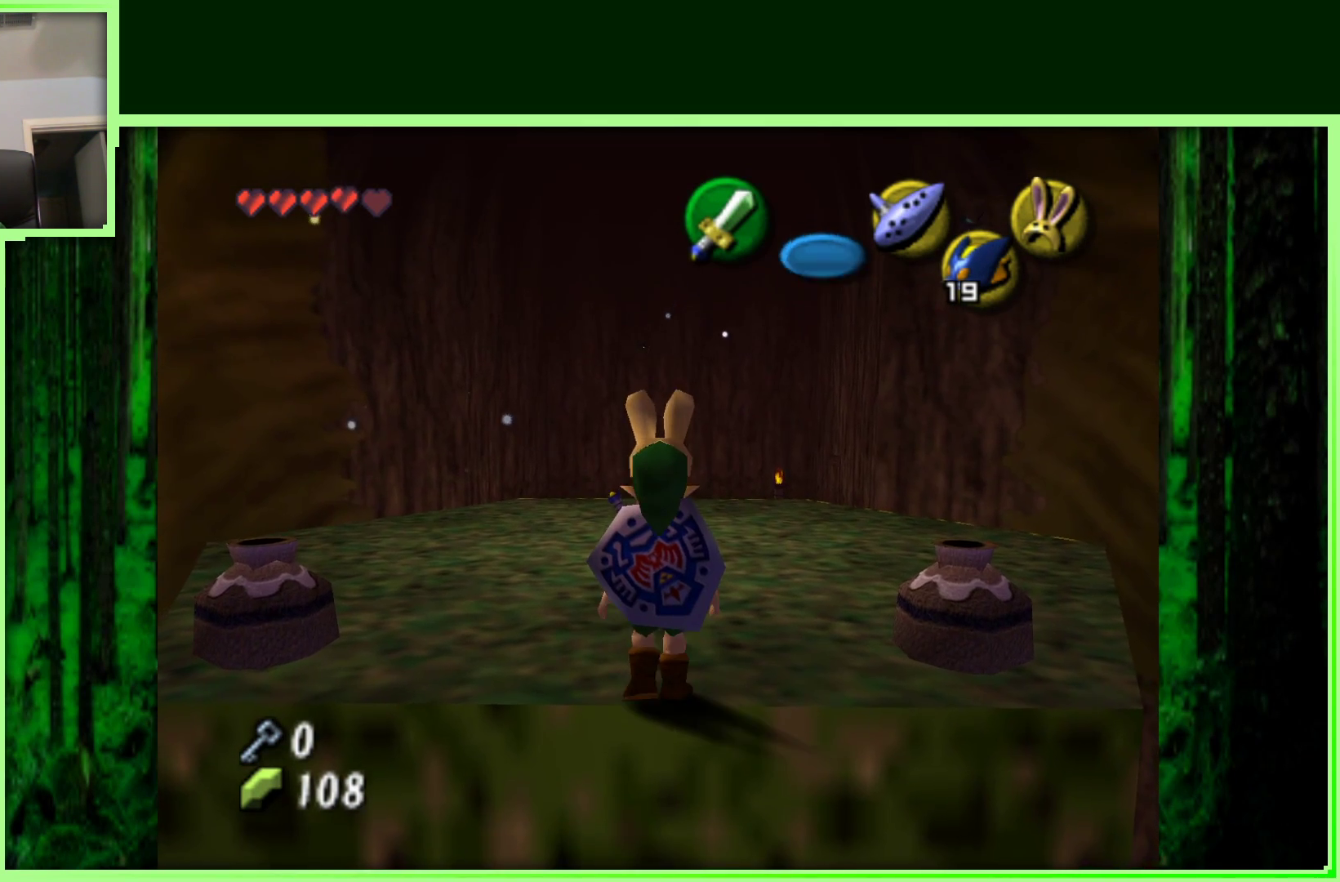
{"buttons": [], "left_stick": "up", "events": []}
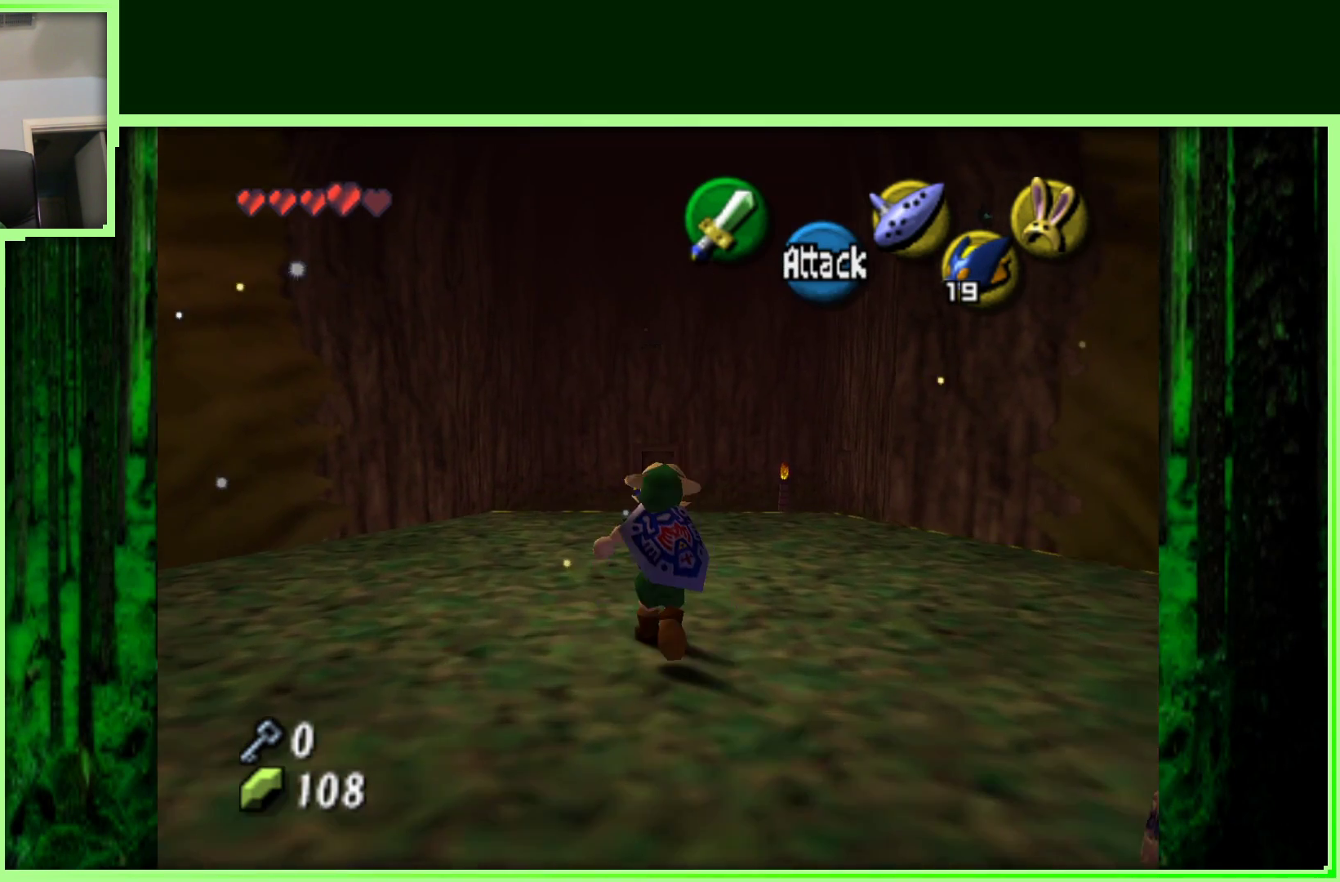
{"buttons": ["A"], "left_stick": "up", "events": [[200, "A", "down"]]}
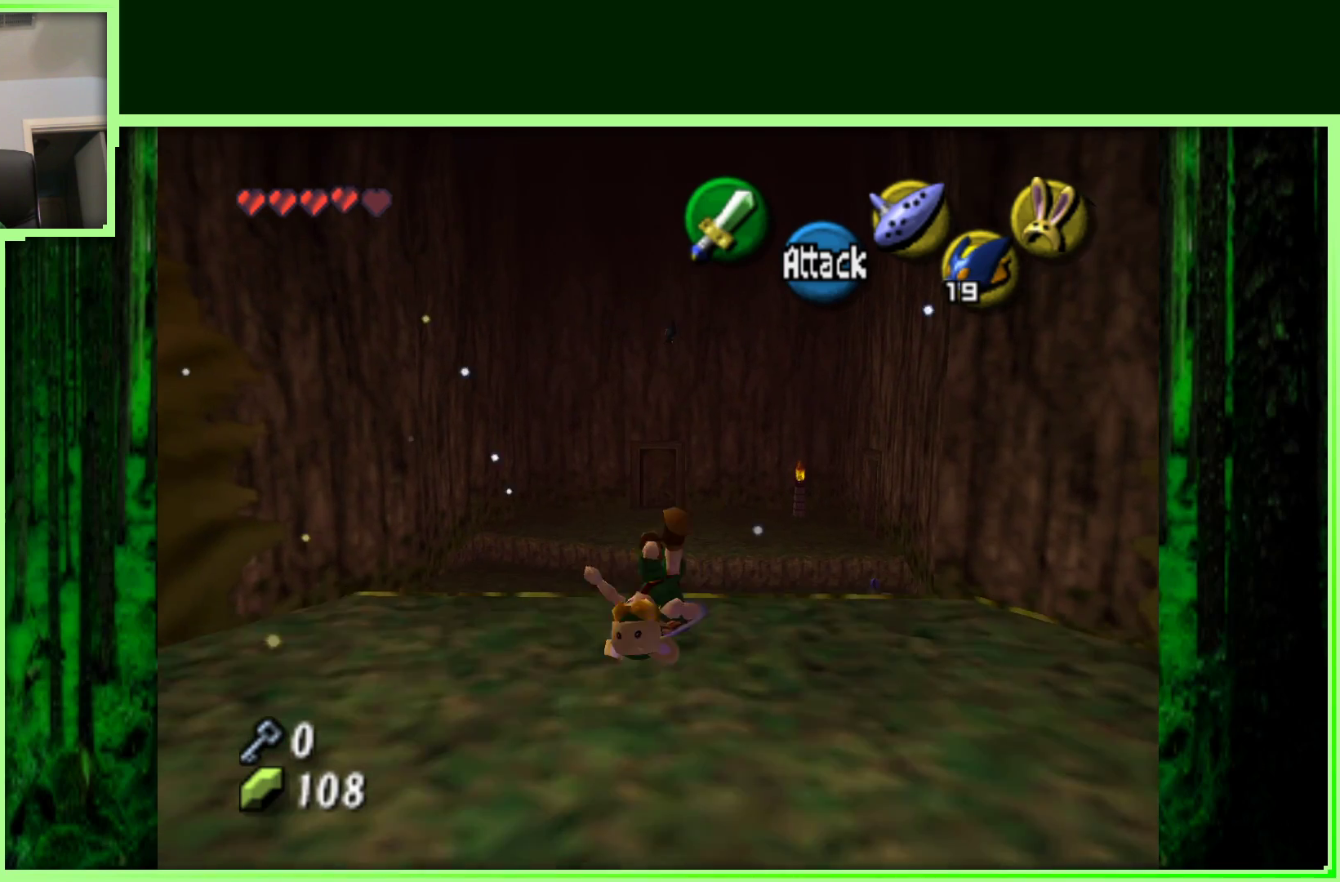
{"buttons": ["A"], "left_stick": "up", "events": []}
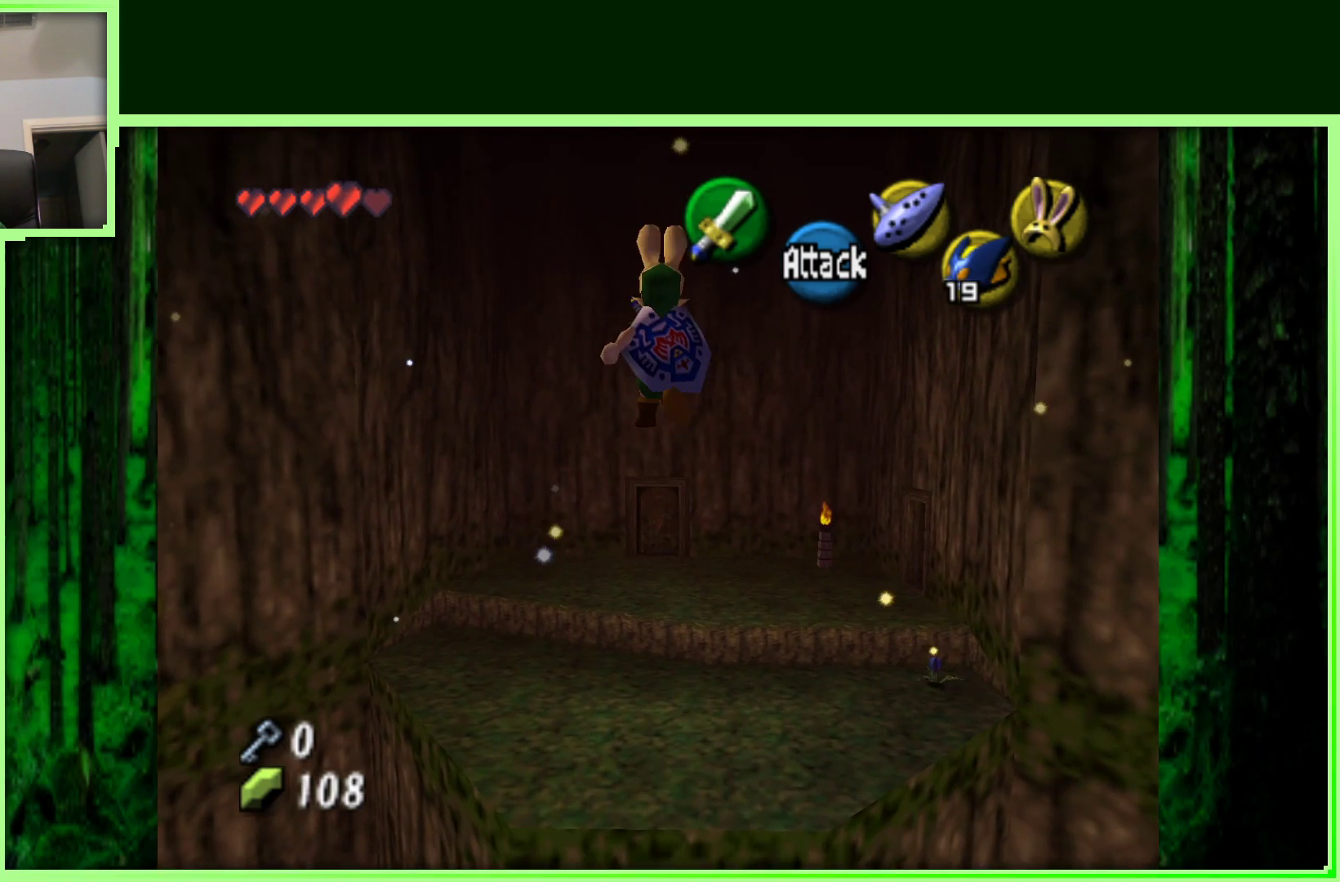
{"buttons": ["A"], "left_stick": "up", "events": []}
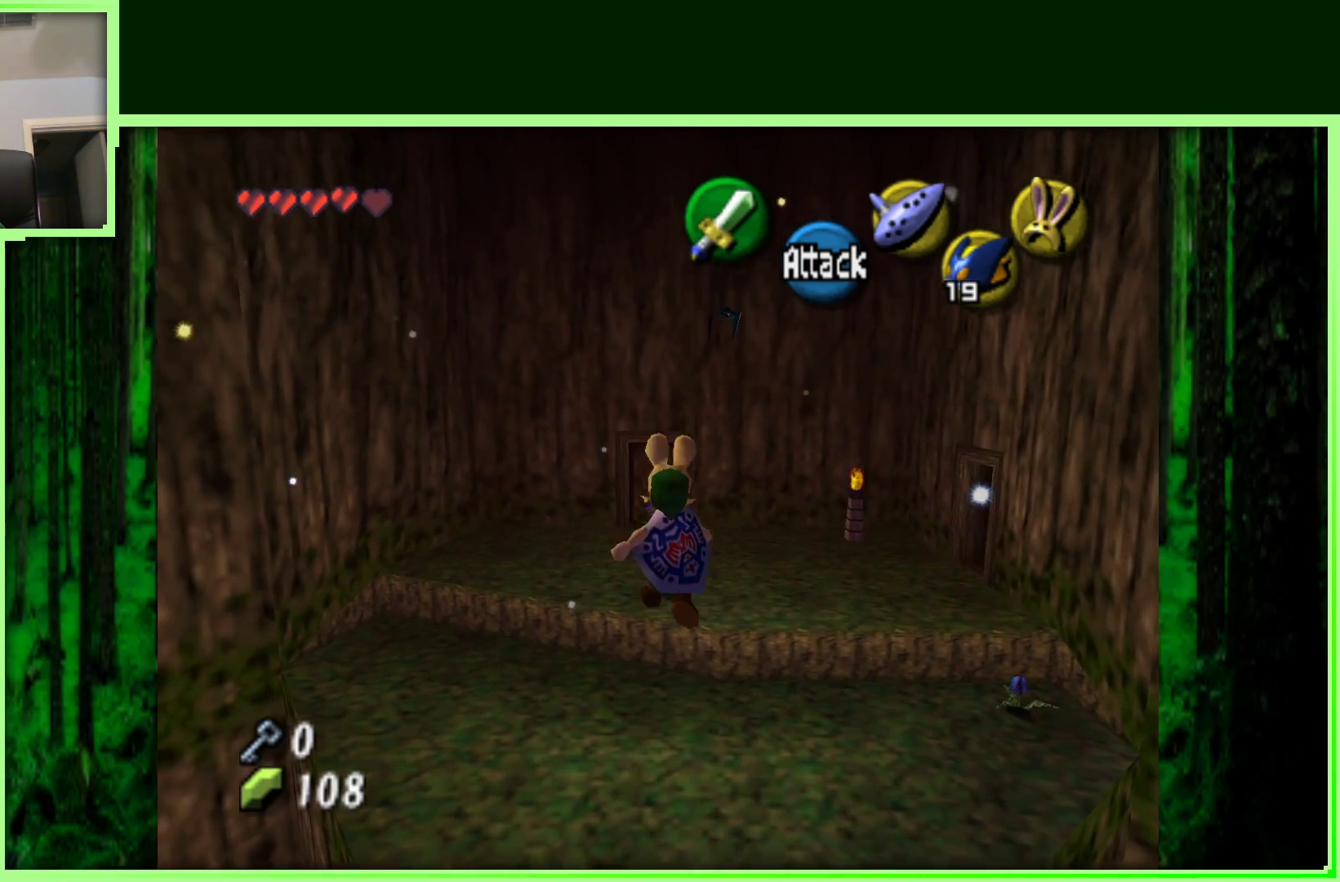
{"buttons": [], "left_stick": "up", "events": [[100, "A", "up"]]}
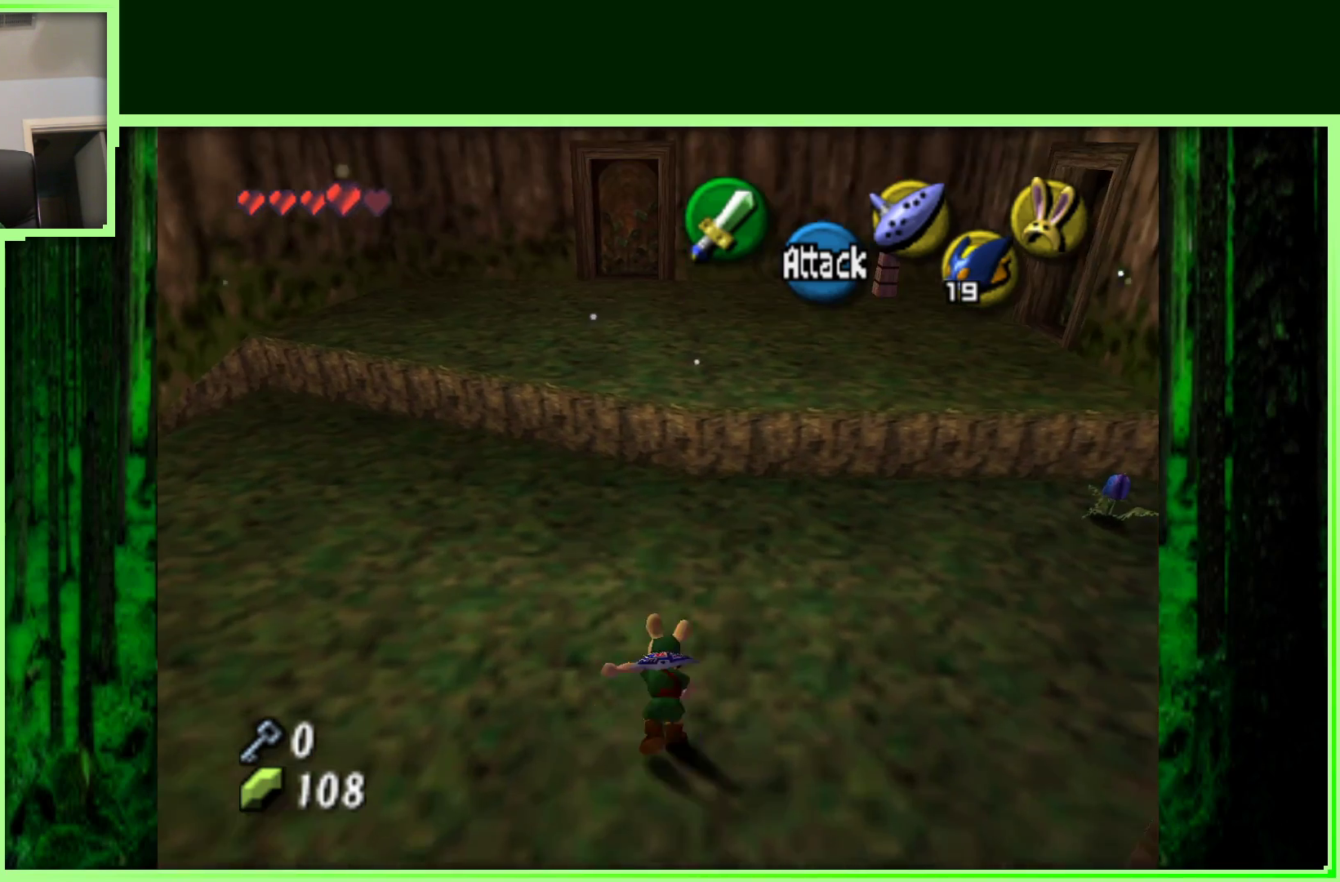
{"buttons": [], "left_stick": "up", "events": []}
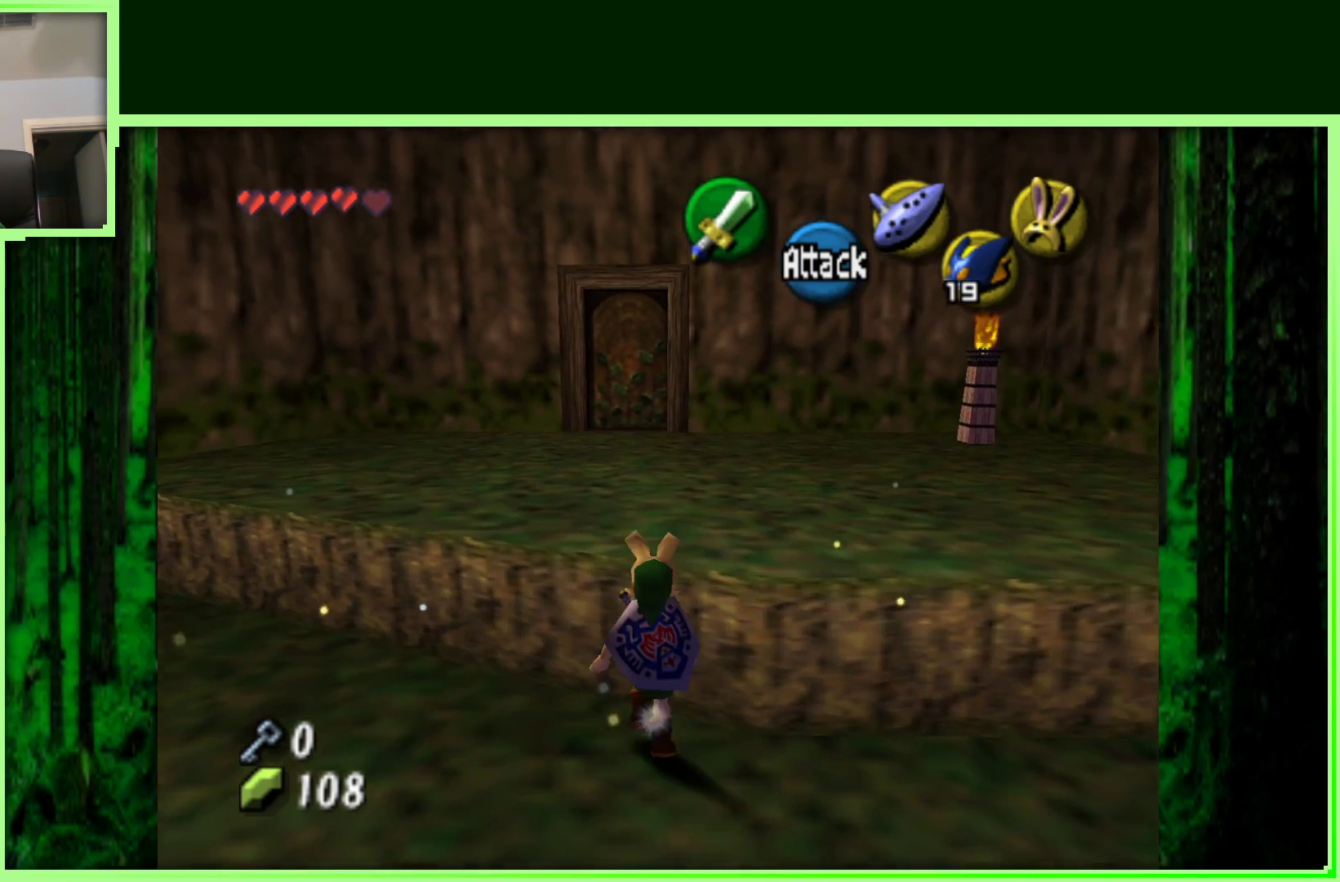
{"buttons": [], "left_stick": "up-right", "events": [[317, "left_stick", "up-right"]]}
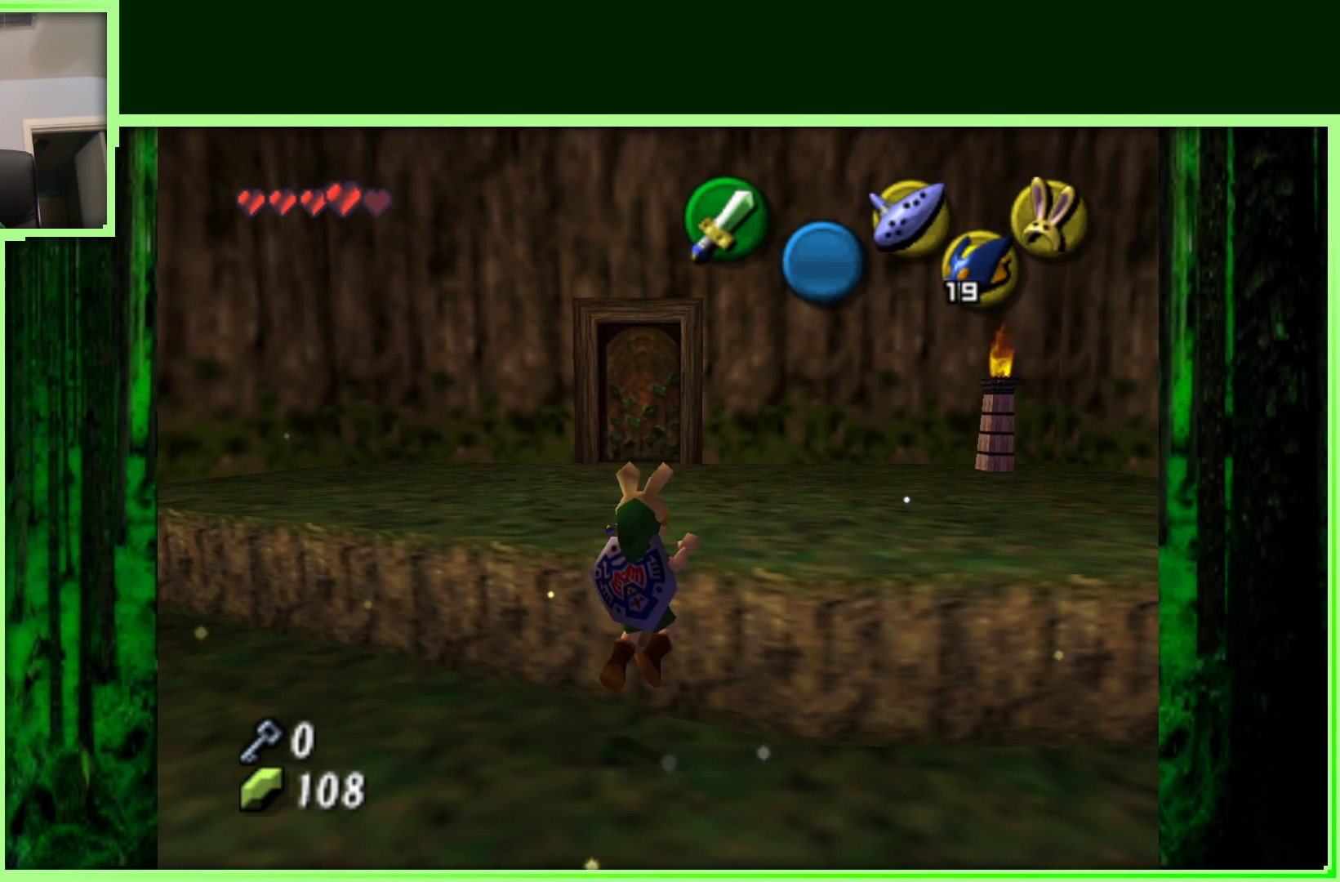
{"buttons": [], "left_stick": "up", "events": [[283, "left_stick", "up"]]}
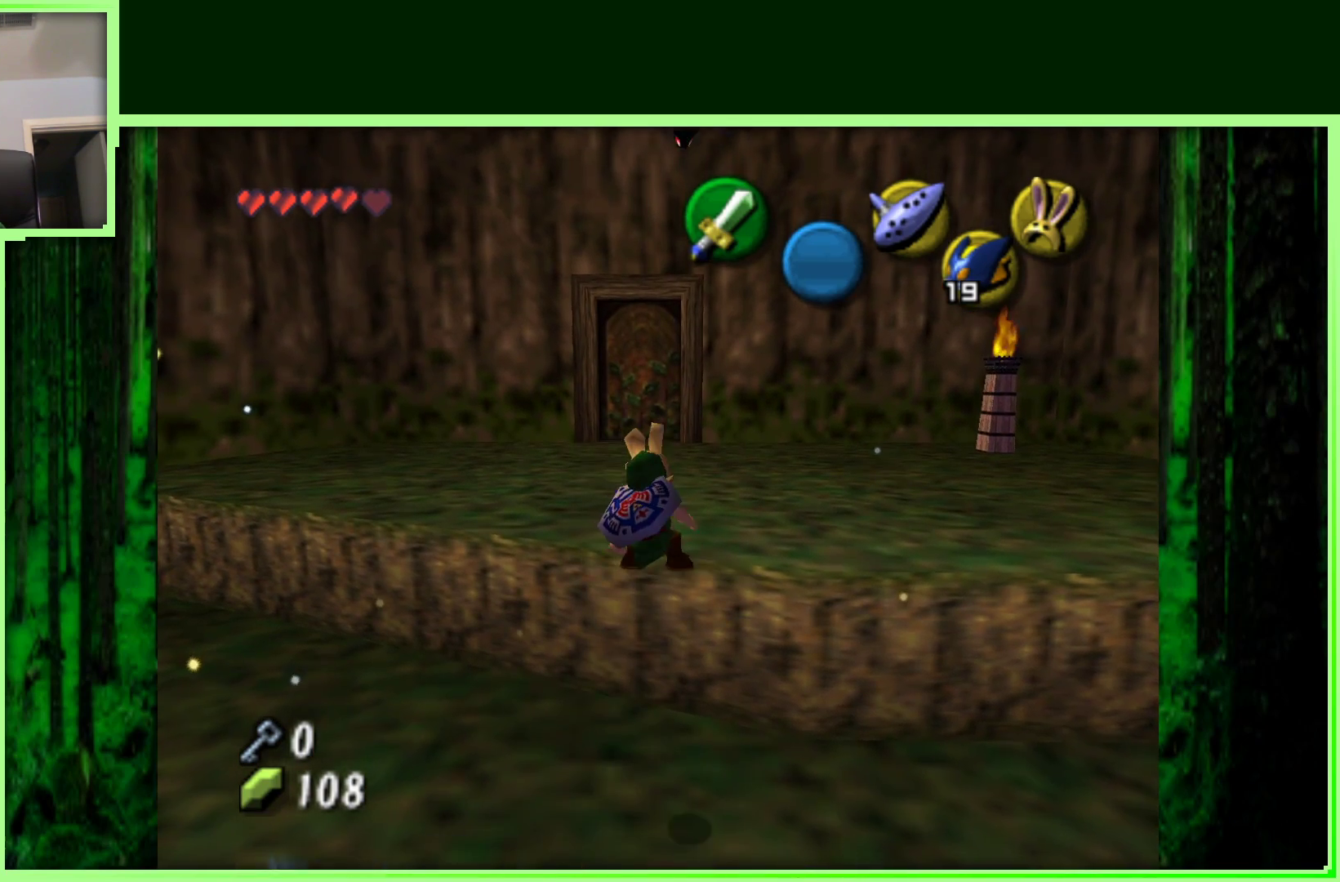
{"buttons": [], "left_stick": "up-right", "events": [[500, "left_stick", "up-right"]]}